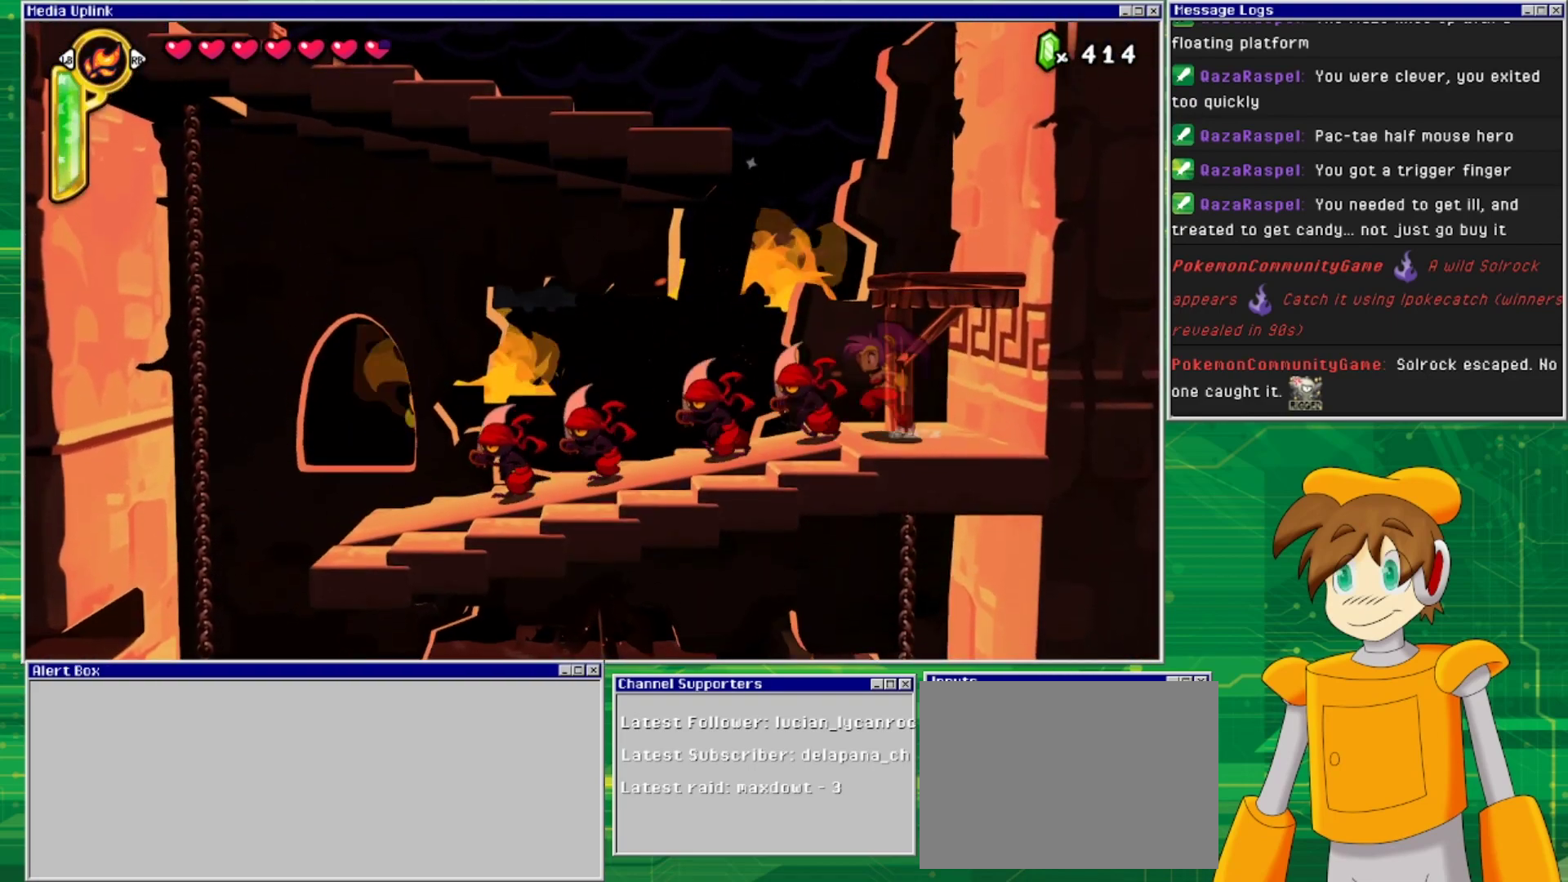
Gameplay with a controller (PlayStation layout); each line is a JSON object with the inputs held at the frame after it. "events" lists button and stick changes between this image and that frame as [ms after this image, input, new state], when the widget could be followed in between. Not read: L2 L3 R1 R2 R3 left_stick right_stick.
{"buttons": ["TRIANGLE", "DPAD_DOWN"], "events": [[33, "TRIANGLE", "down"], [67, "DPAD_LEFT", "up"], [233, "DPAD_DOWN", "down"]]}
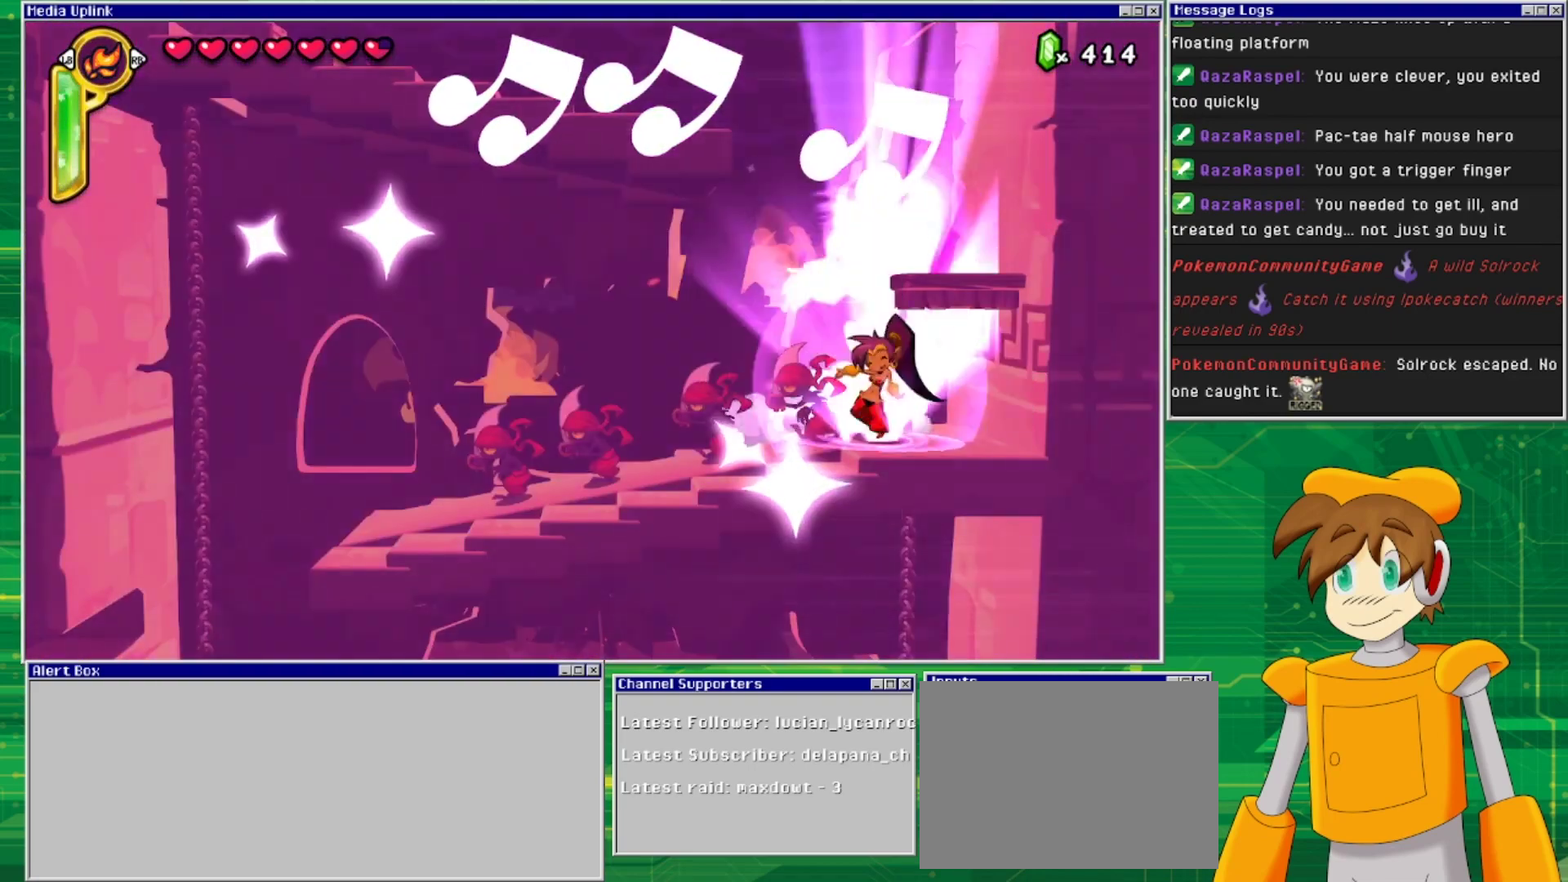
{"buttons": [], "events": [[167, "DPAD_DOWN", "up"], [200, "TRIANGLE", "up"]]}
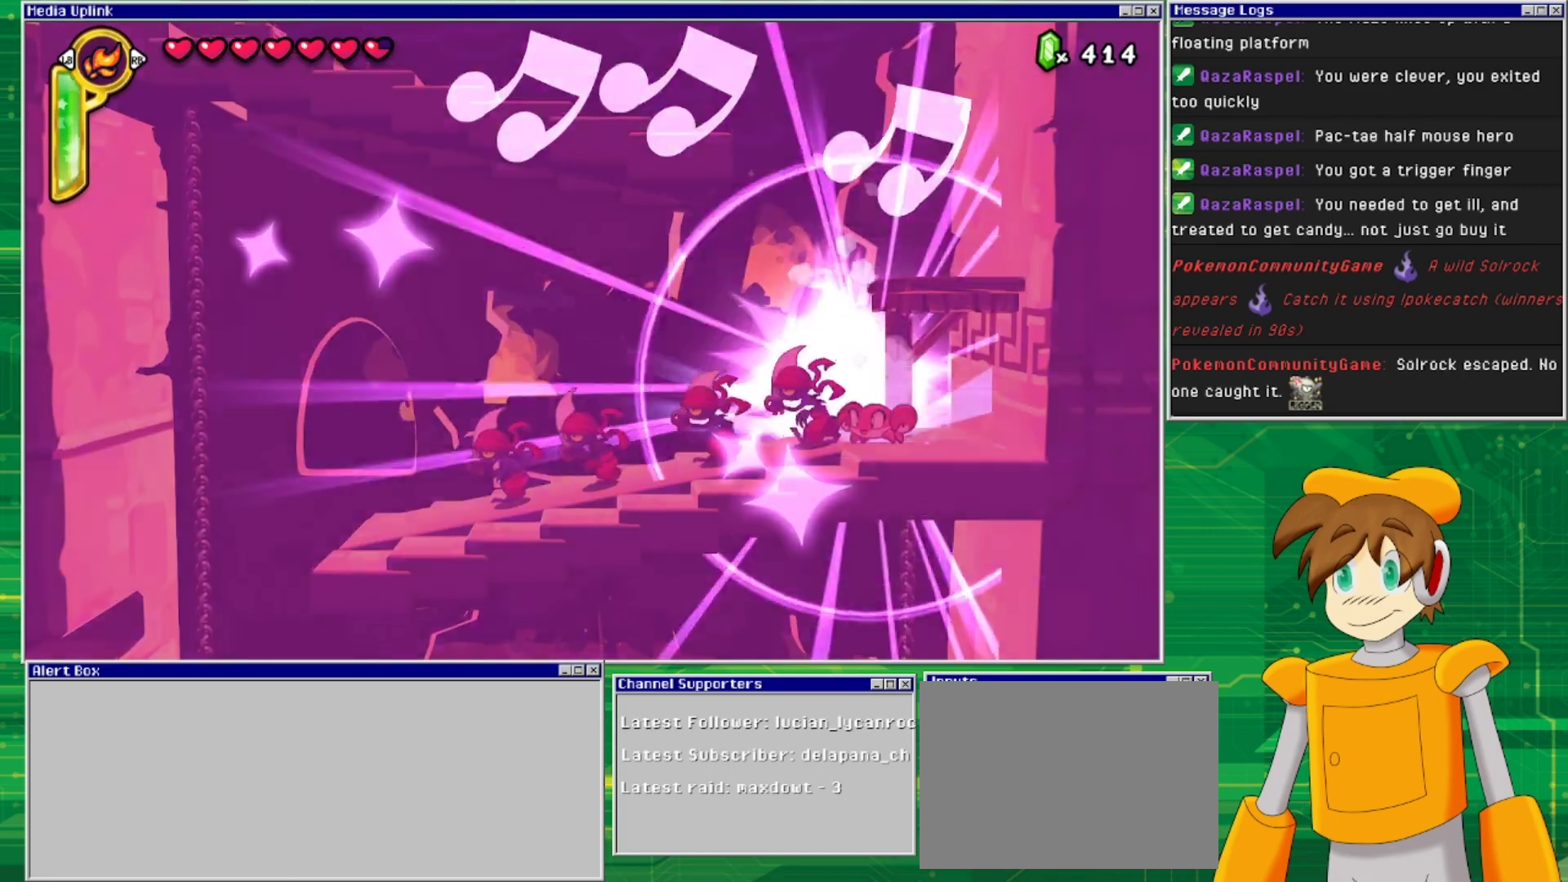
{"buttons": [], "events": [[333, "TRIANGLE", "down"], [500, "TRIANGLE", "up"]]}
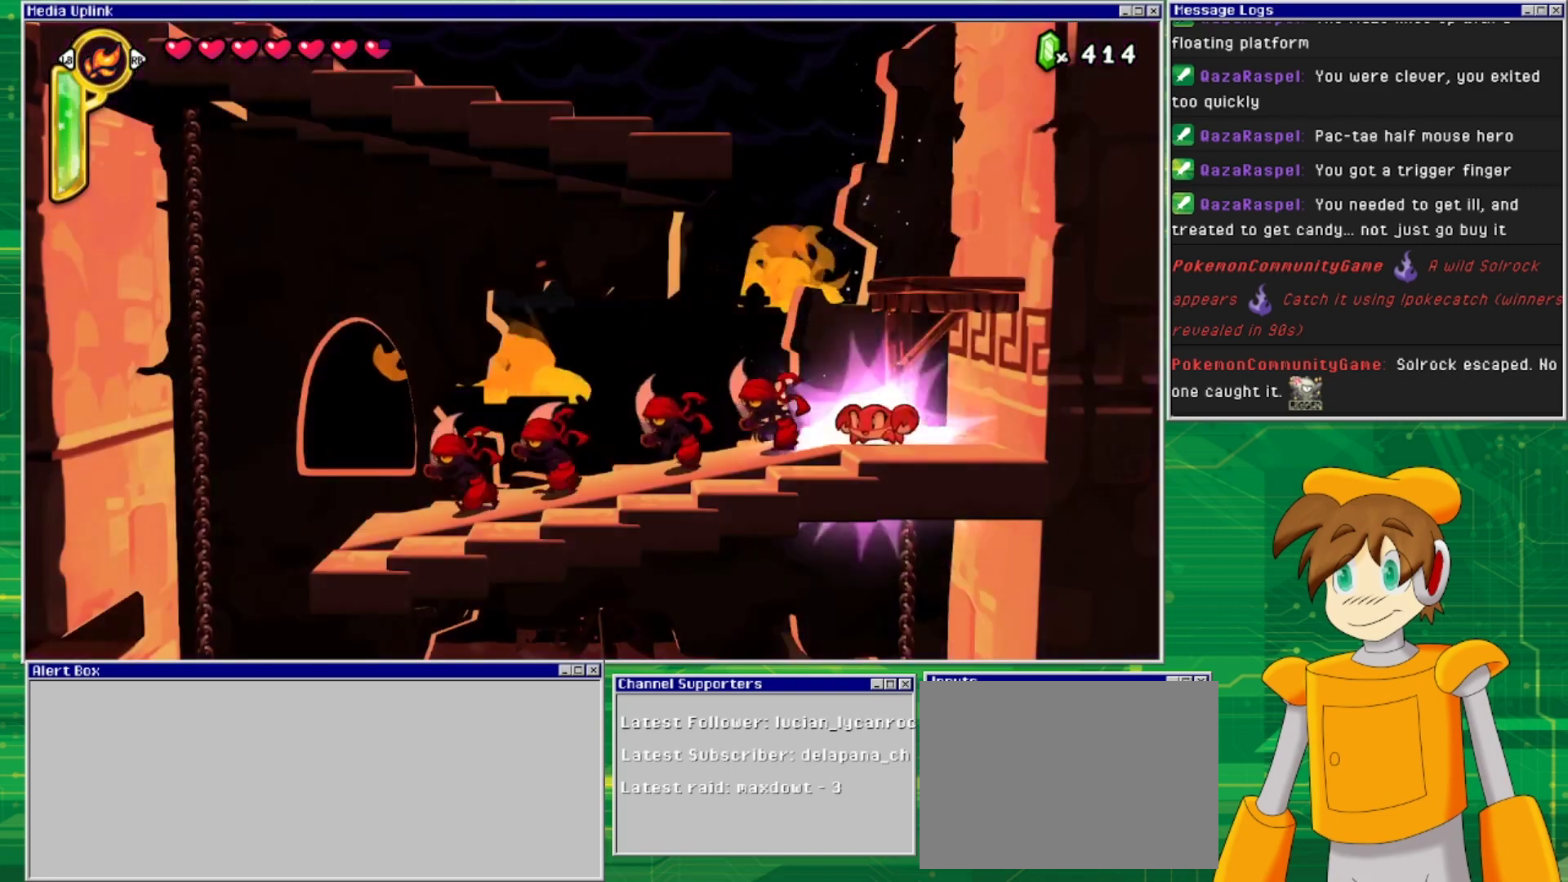
{"buttons": ["CIRCLE"], "events": [[333, "DPAD_LEFT", "down"], [367, "CIRCLE", "down"], [500, "DPAD_LEFT", "up"]]}
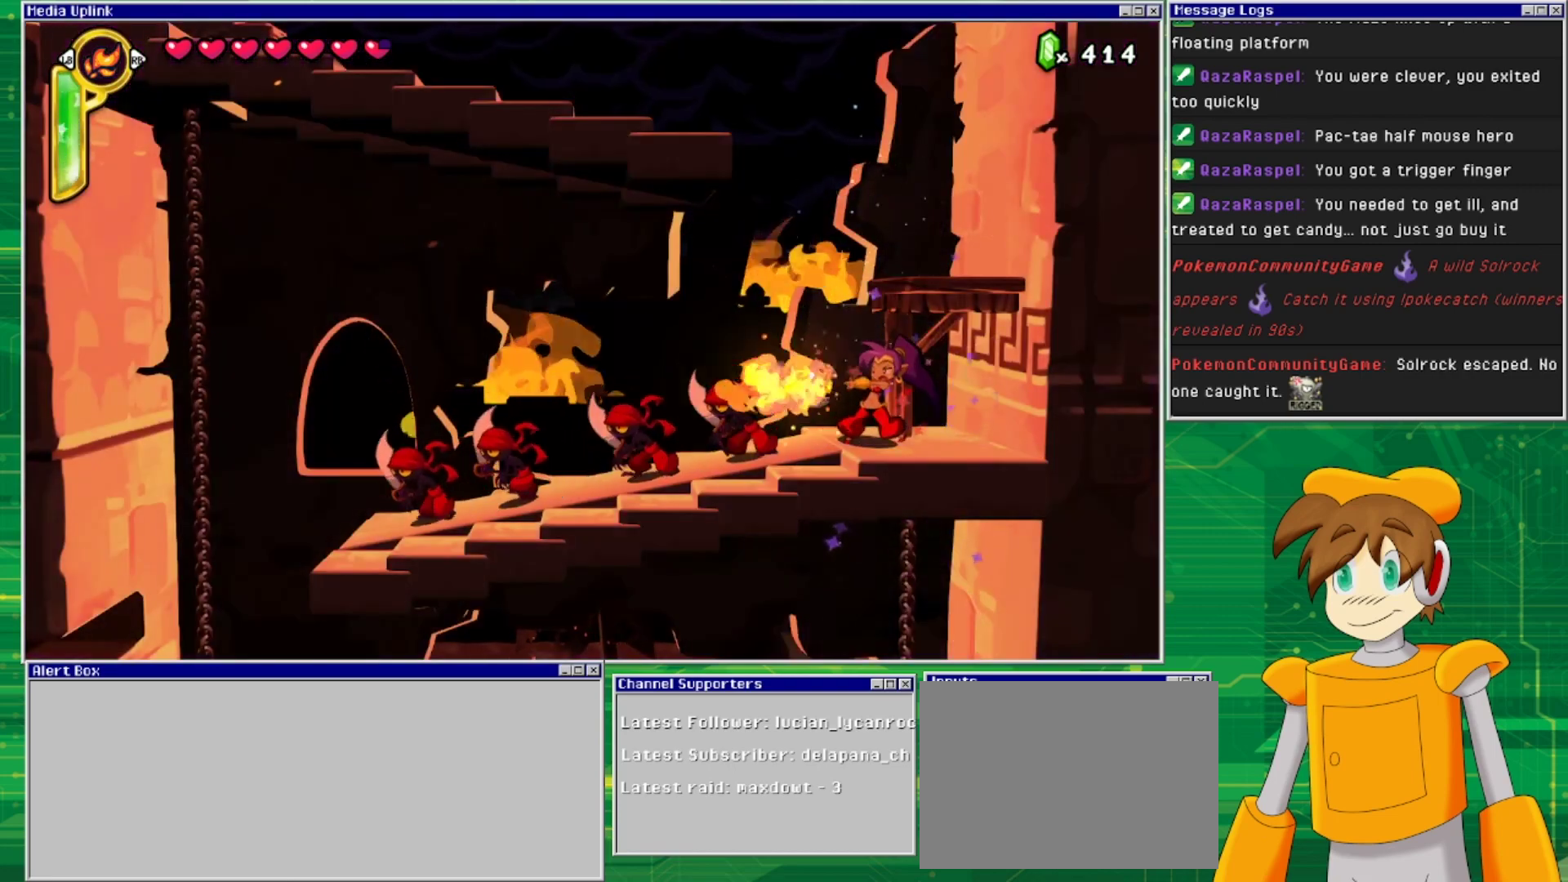
{"buttons": ["CIRCLE", "DPAD_DOWN"], "events": [[67, "DPAD_DOWN", "down"]]}
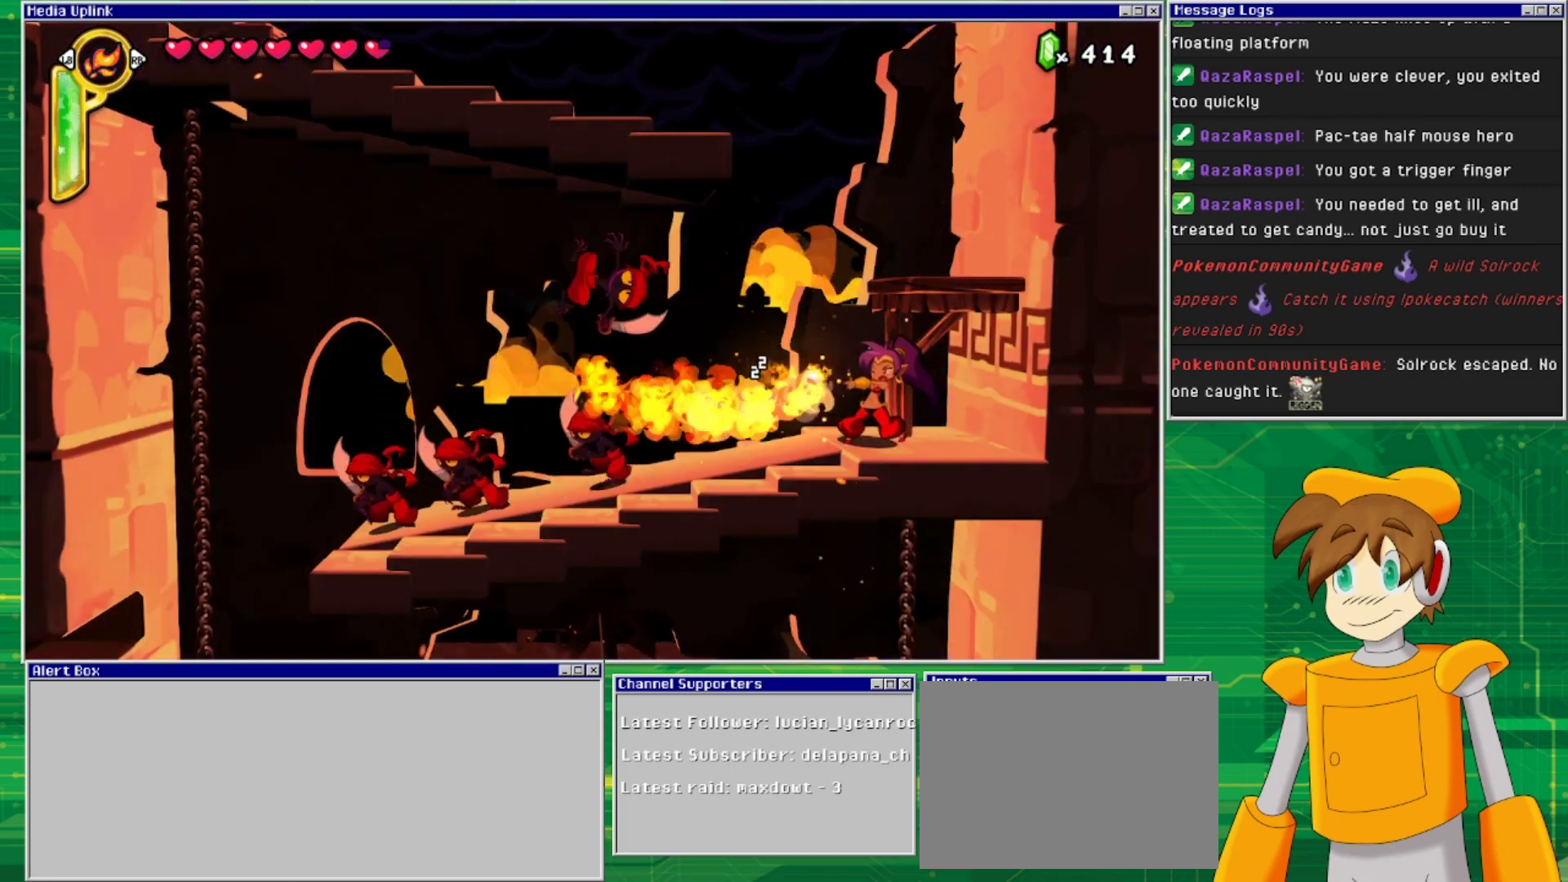
{"buttons": ["DPAD_LEFT"], "events": [[100, "CIRCLE", "up"], [100, "DPAD_DOWN", "up"], [133, "DPAD_LEFT", "down"]]}
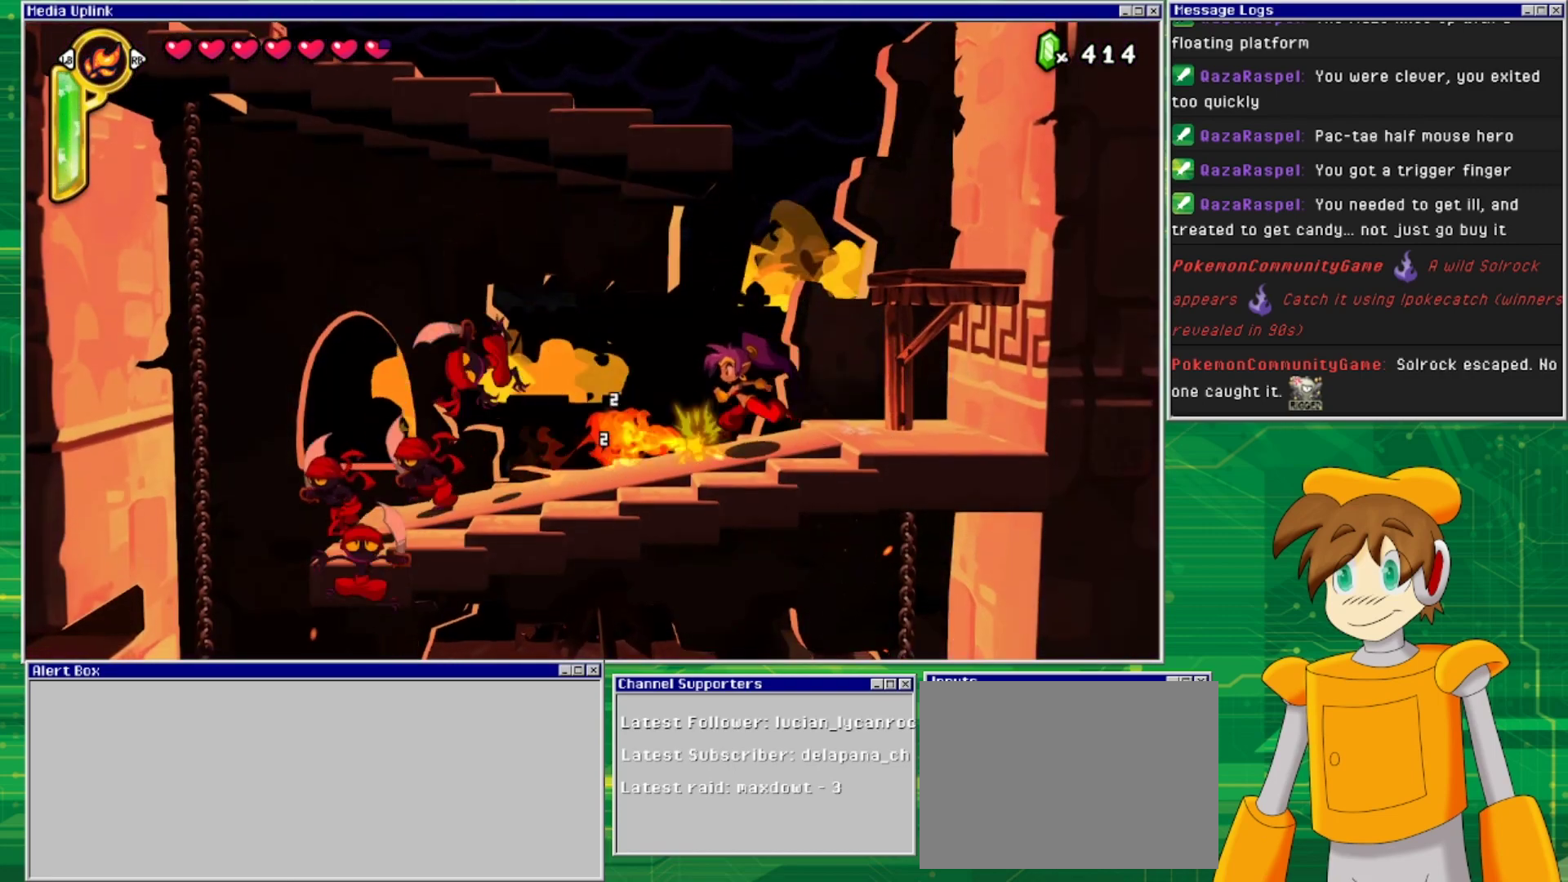
{"buttons": ["DPAD_LEFT"], "events": []}
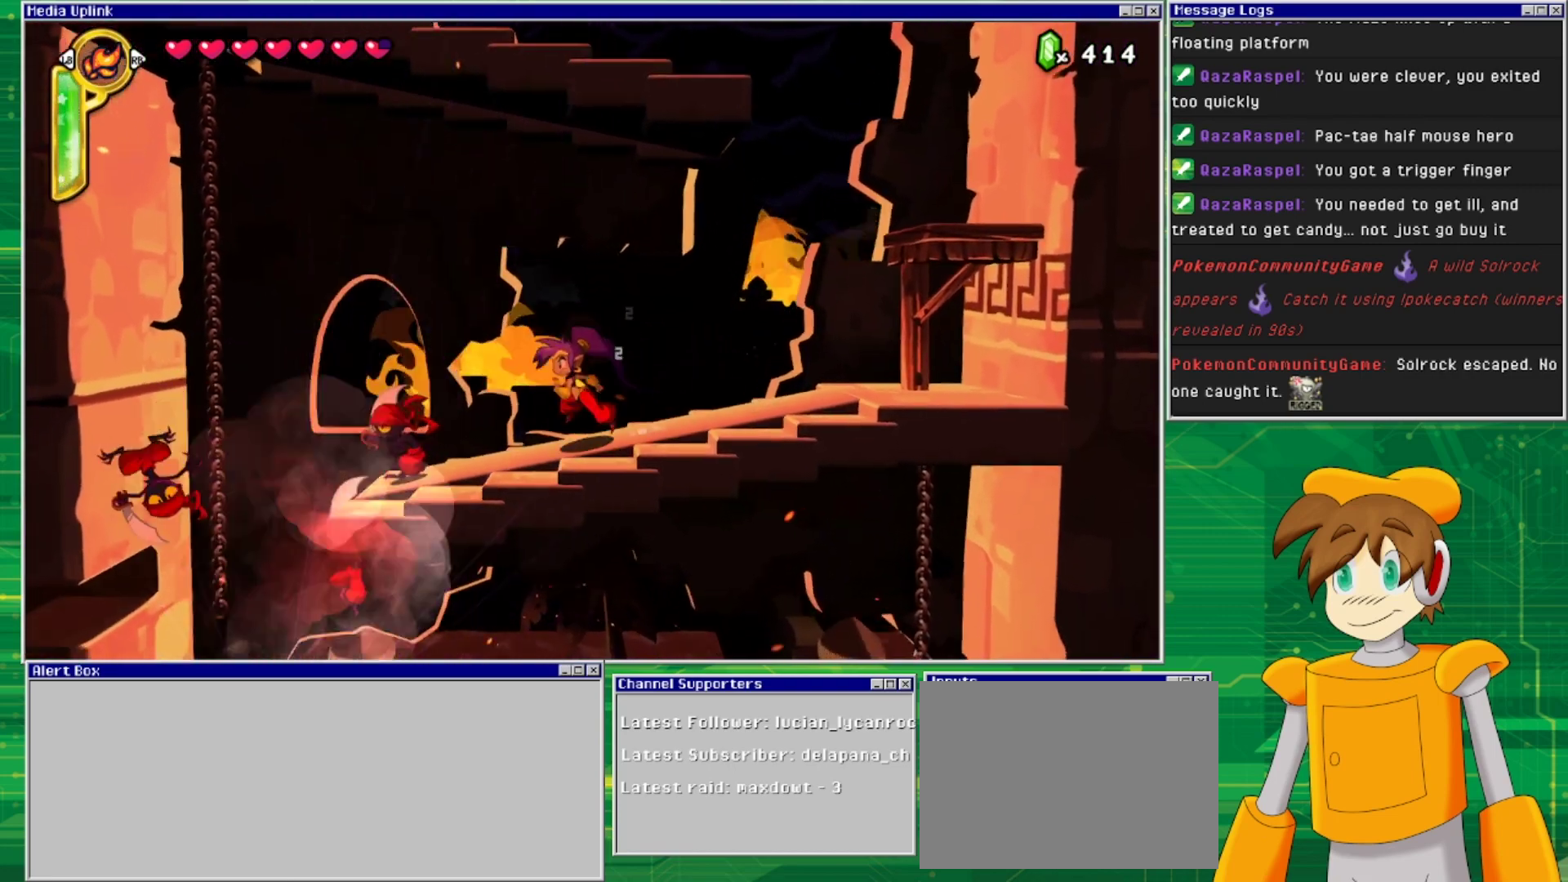
{"buttons": ["CIRCLE", "DPAD_DOWN"], "events": [[33, "DPAD_DOWN", "down"], [33, "DPAD_LEFT", "up"], [67, "CIRCLE", "down"]]}
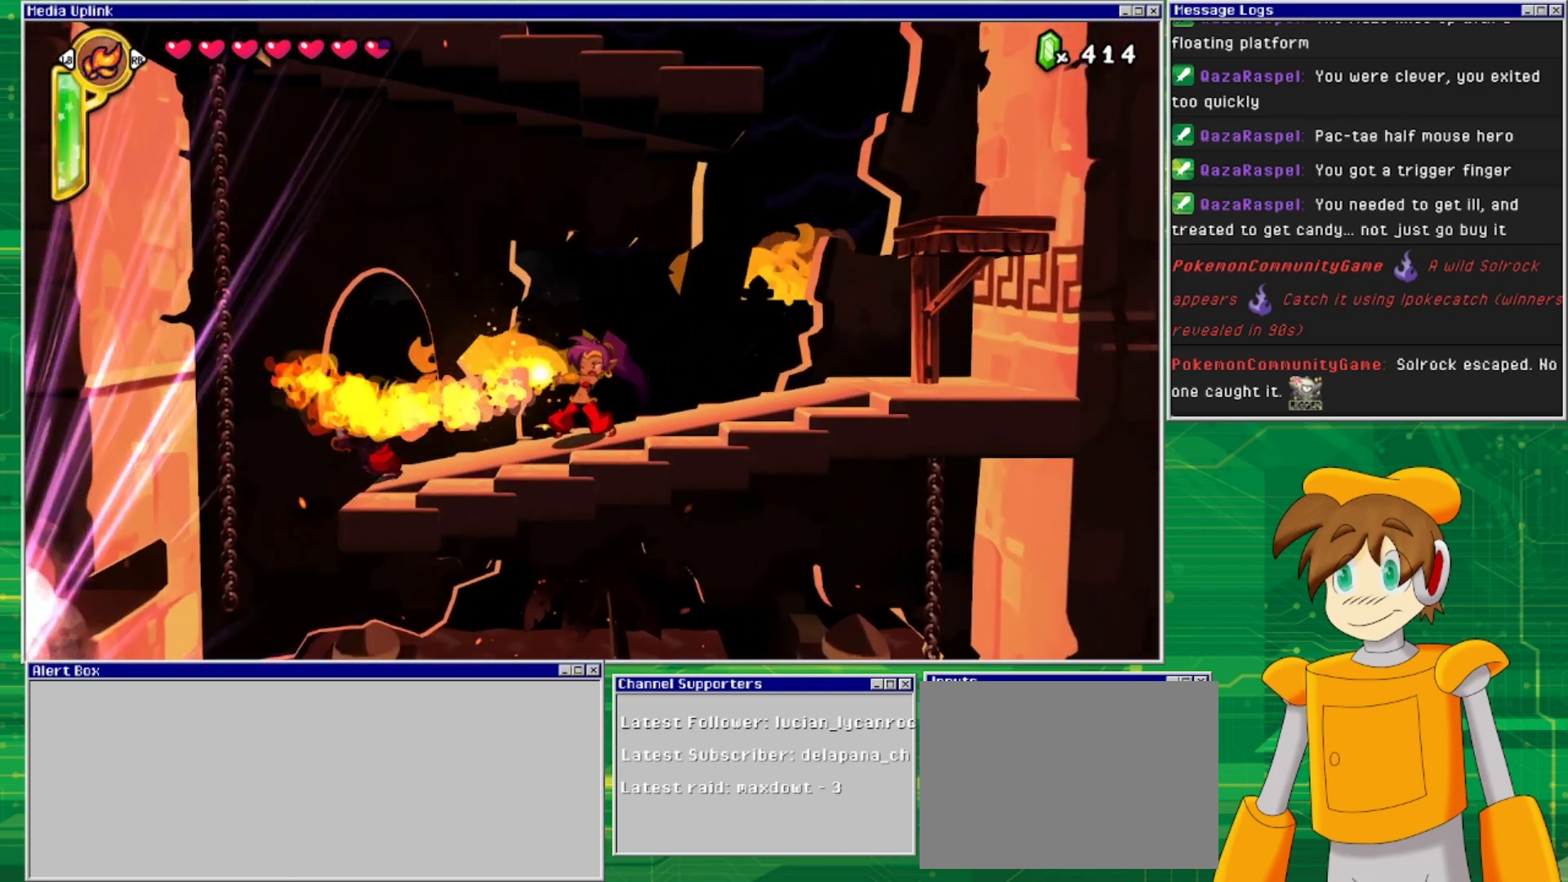
{"buttons": ["DPAD_LEFT"], "events": [[133, "DPAD_DOWN", "up"], [133, "DPAD_LEFT", "down"], [200, "CIRCLE", "up"]]}
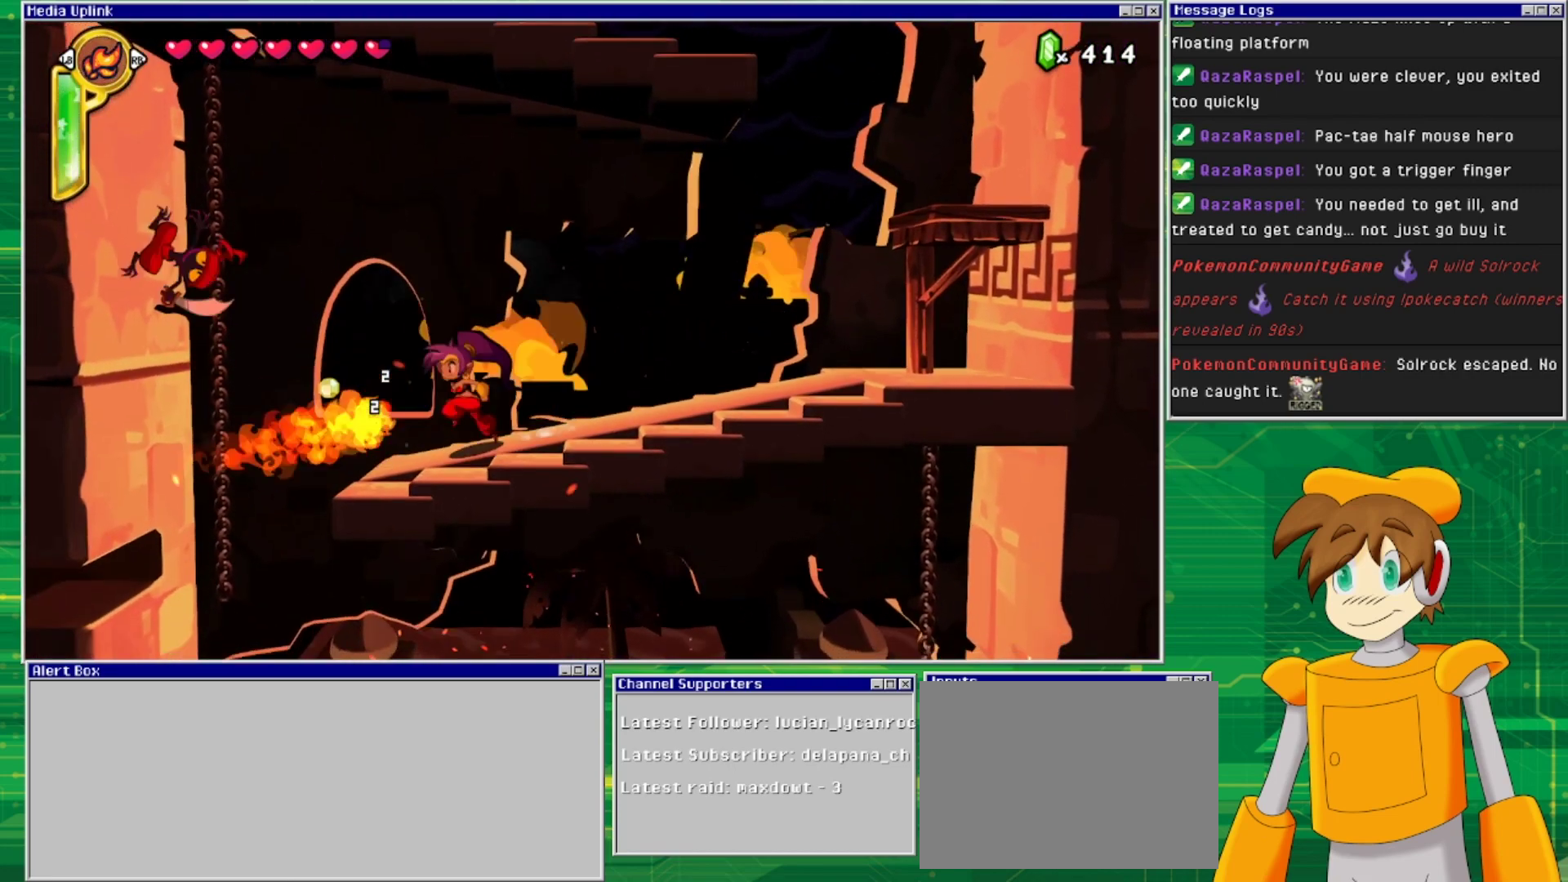
{"buttons": ["DPAD_LEFT"], "events": []}
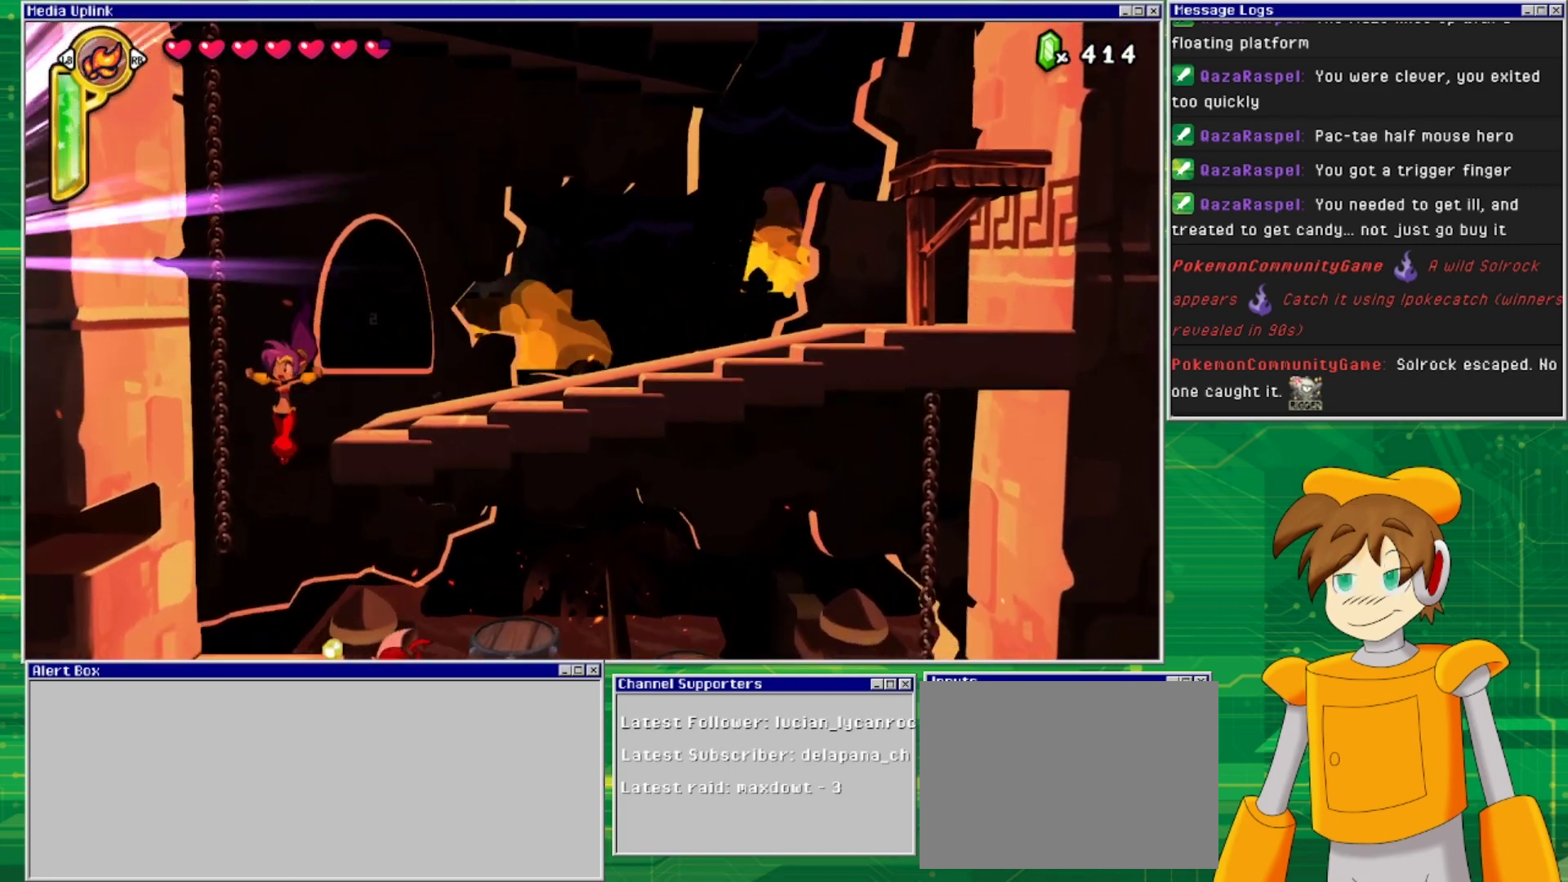
{"buttons": ["DPAD_RIGHT"], "events": [[200, "DPAD_LEFT", "up"], [467, "DPAD_RIGHT", "down"]]}
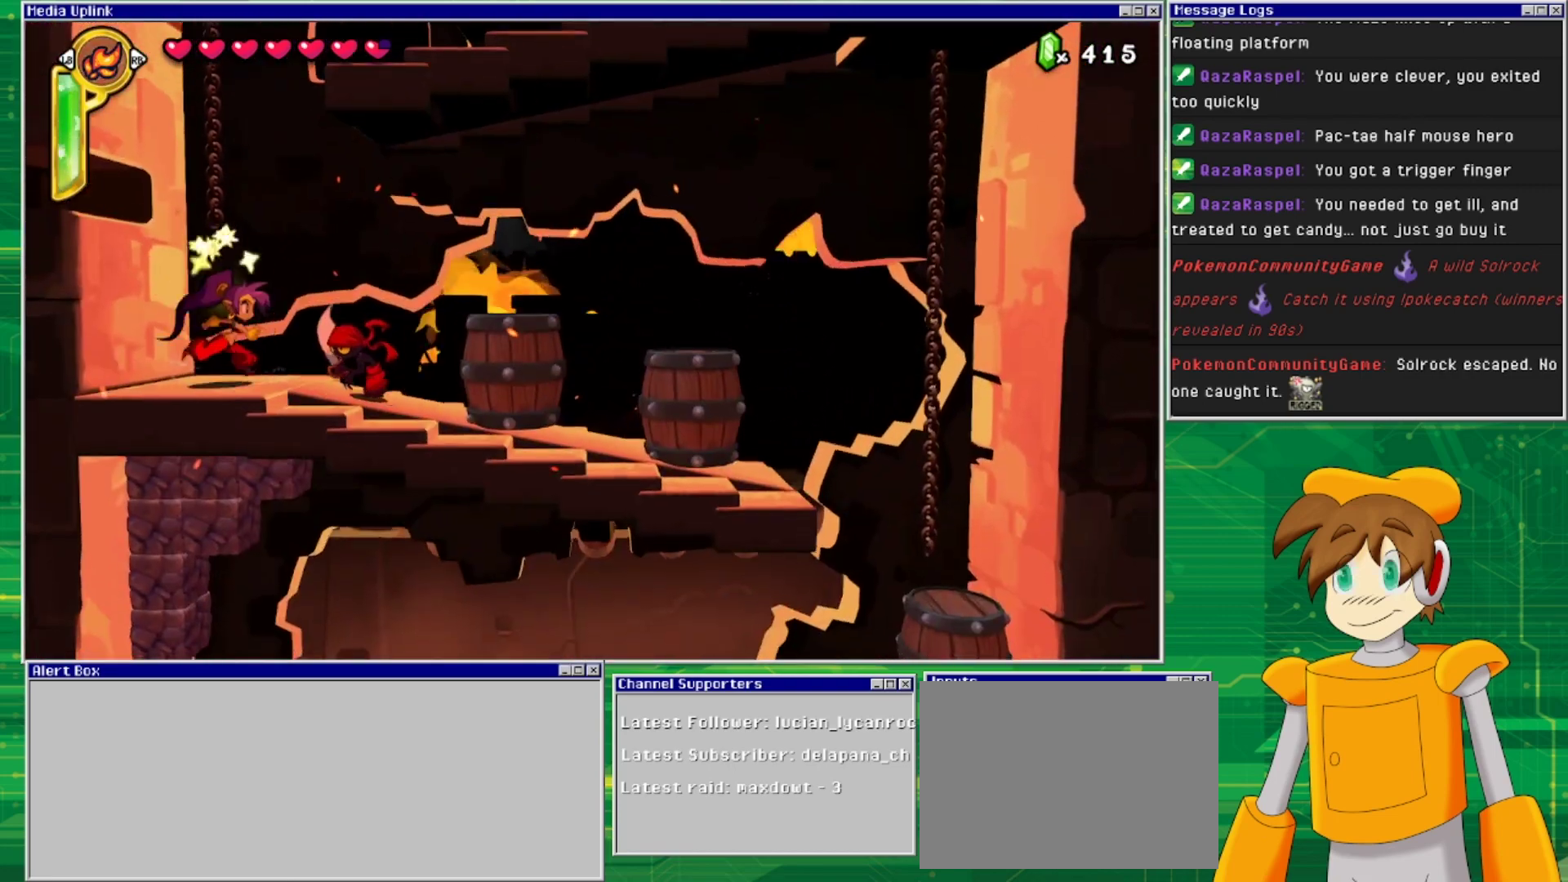
{"buttons": ["CIRCLE", "DPAD_DOWN"], "events": [[67, "DPAD_RIGHT", "up"], [100, "CIRCLE", "down"], [133, "DPAD_DOWN", "down"]]}
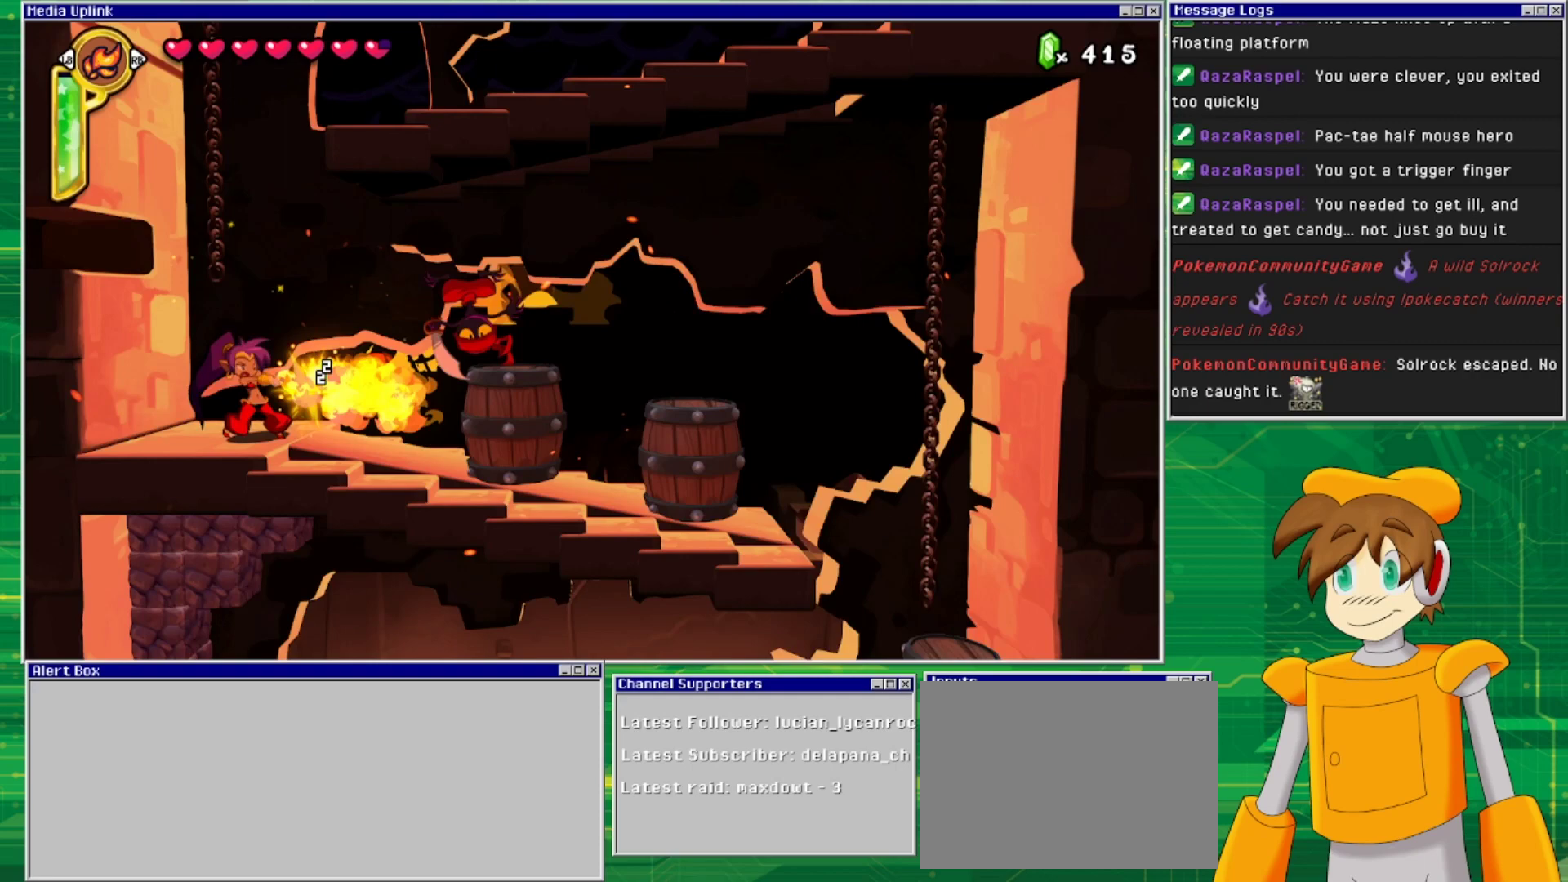
{"buttons": ["CIRCLE"], "events": [[500, "DPAD_DOWN", "up"]]}
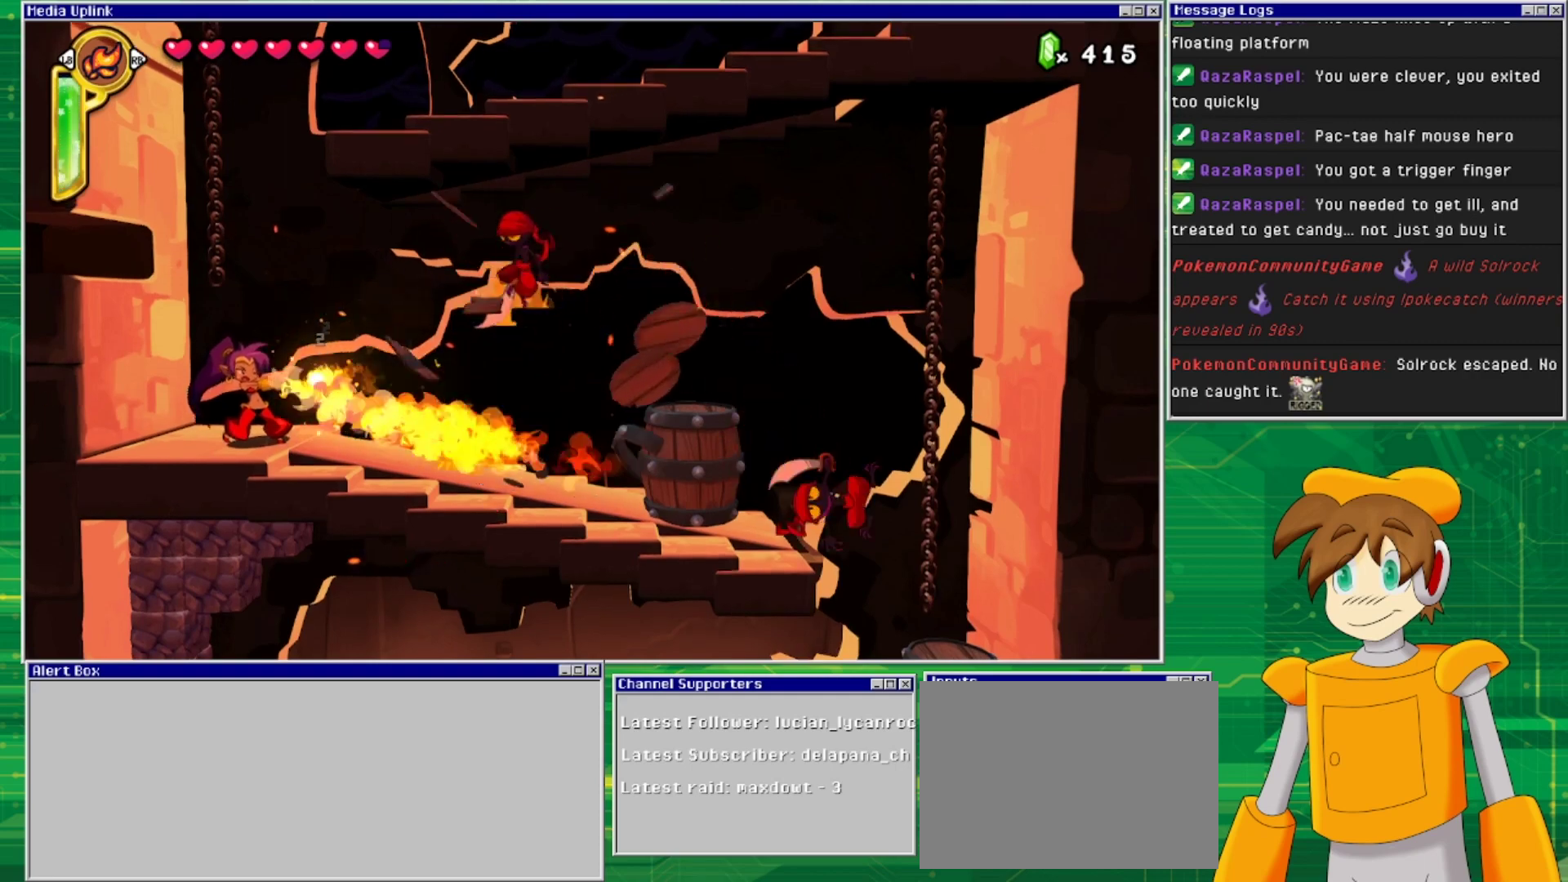
{"buttons": ["CIRCLE", "DPAD_DOWN"], "events": [[33, "CIRCLE", "up"], [100, "DPAD_RIGHT", "down"], [433, "DPAD_DOWN", "down"], [467, "CIRCLE", "down"], [467, "DPAD_RIGHT", "up"]]}
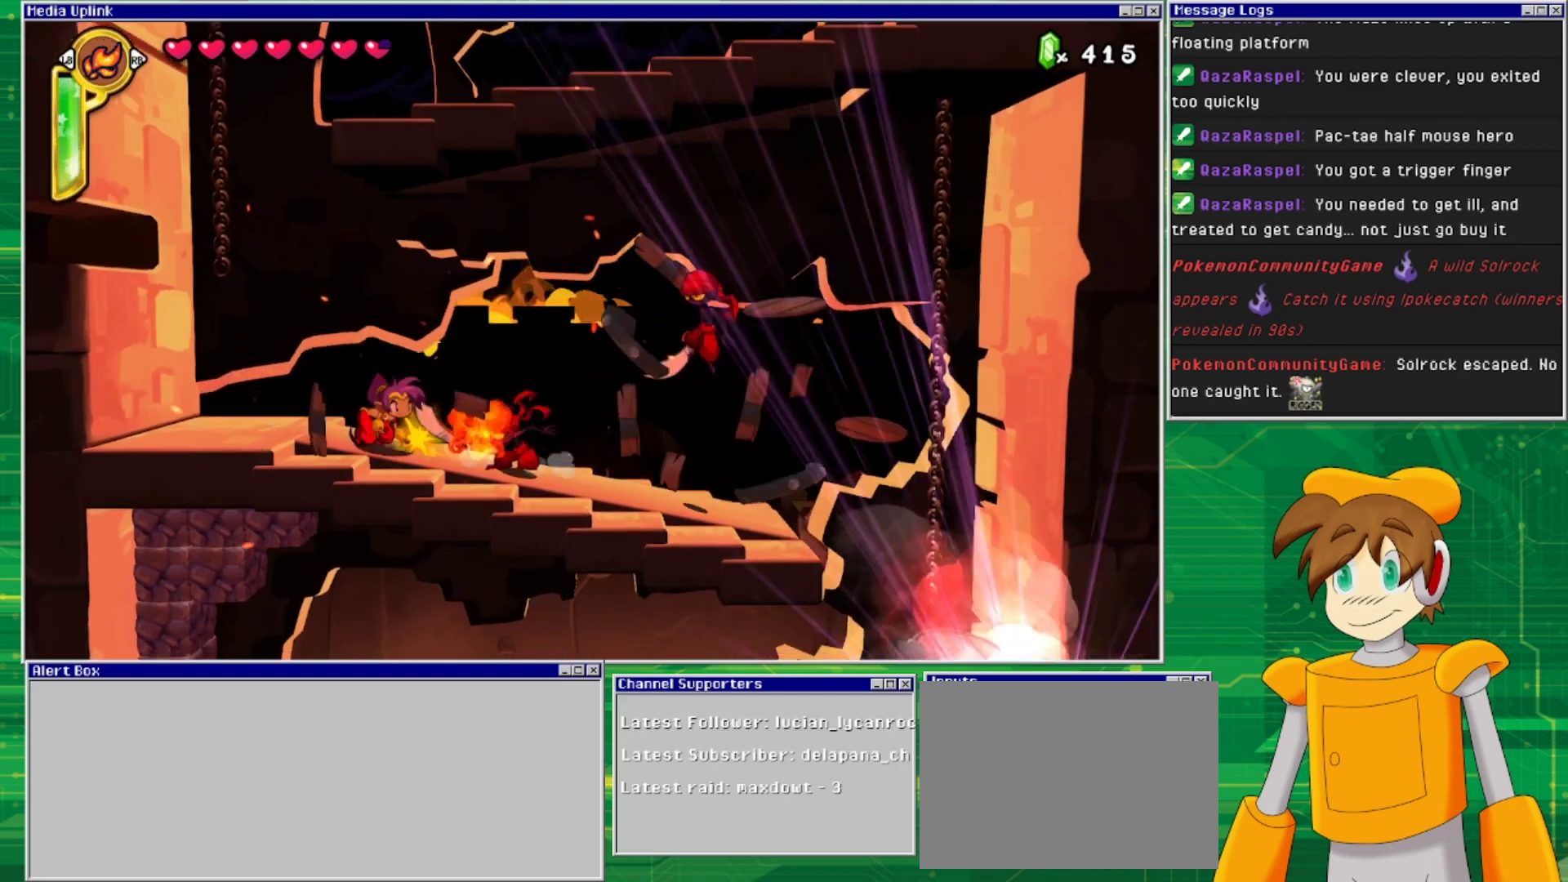
{"buttons": ["CIRCLE", "DPAD_DOWN"], "events": []}
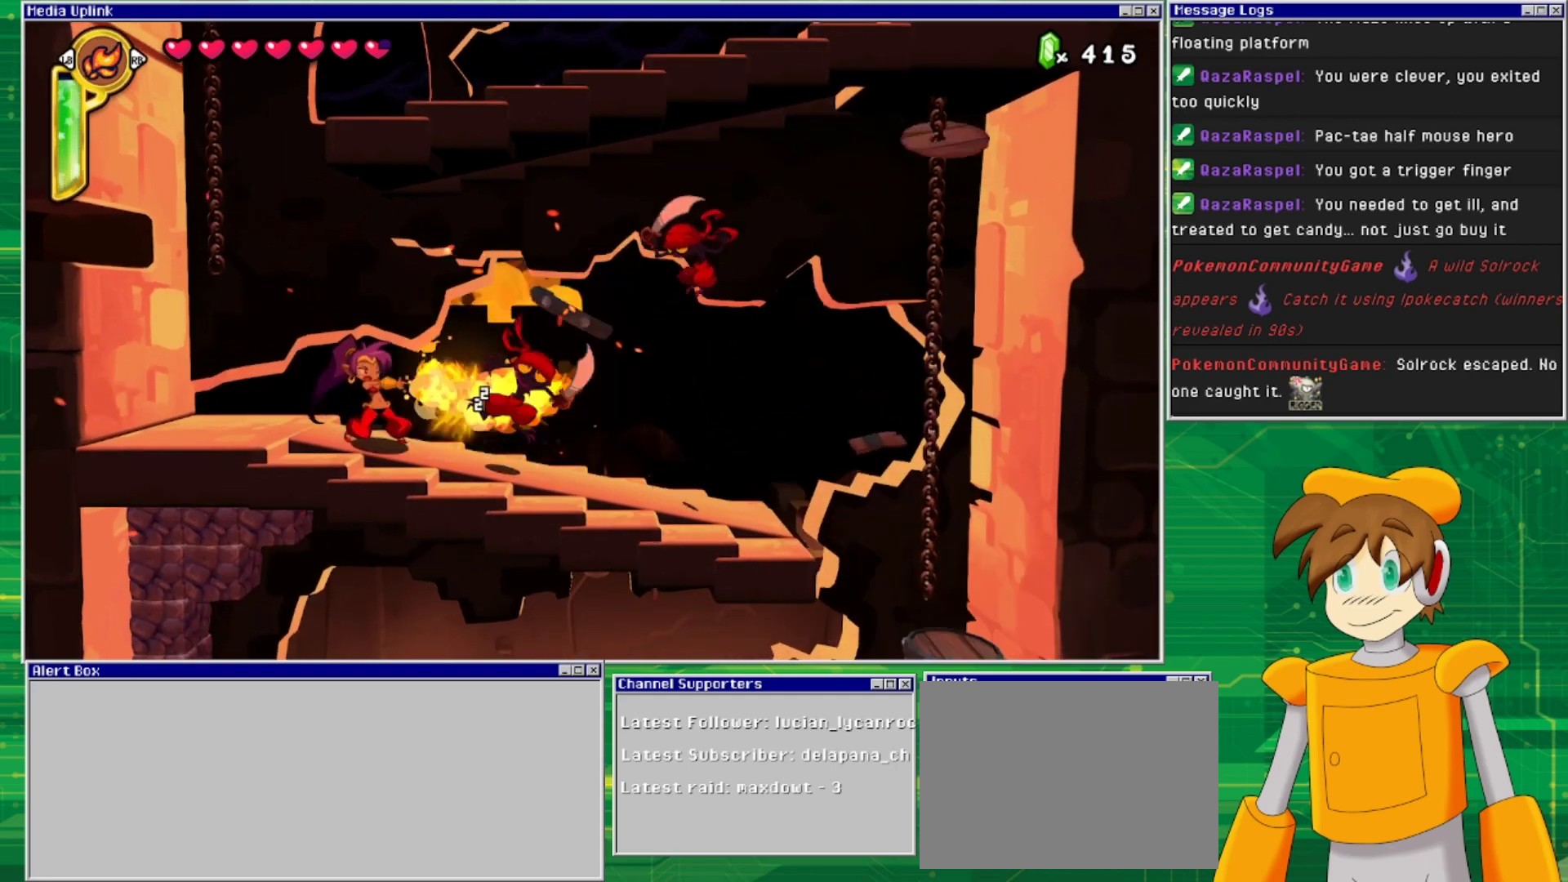
{"buttons": ["CIRCLE", "DPAD_DOWN"], "events": []}
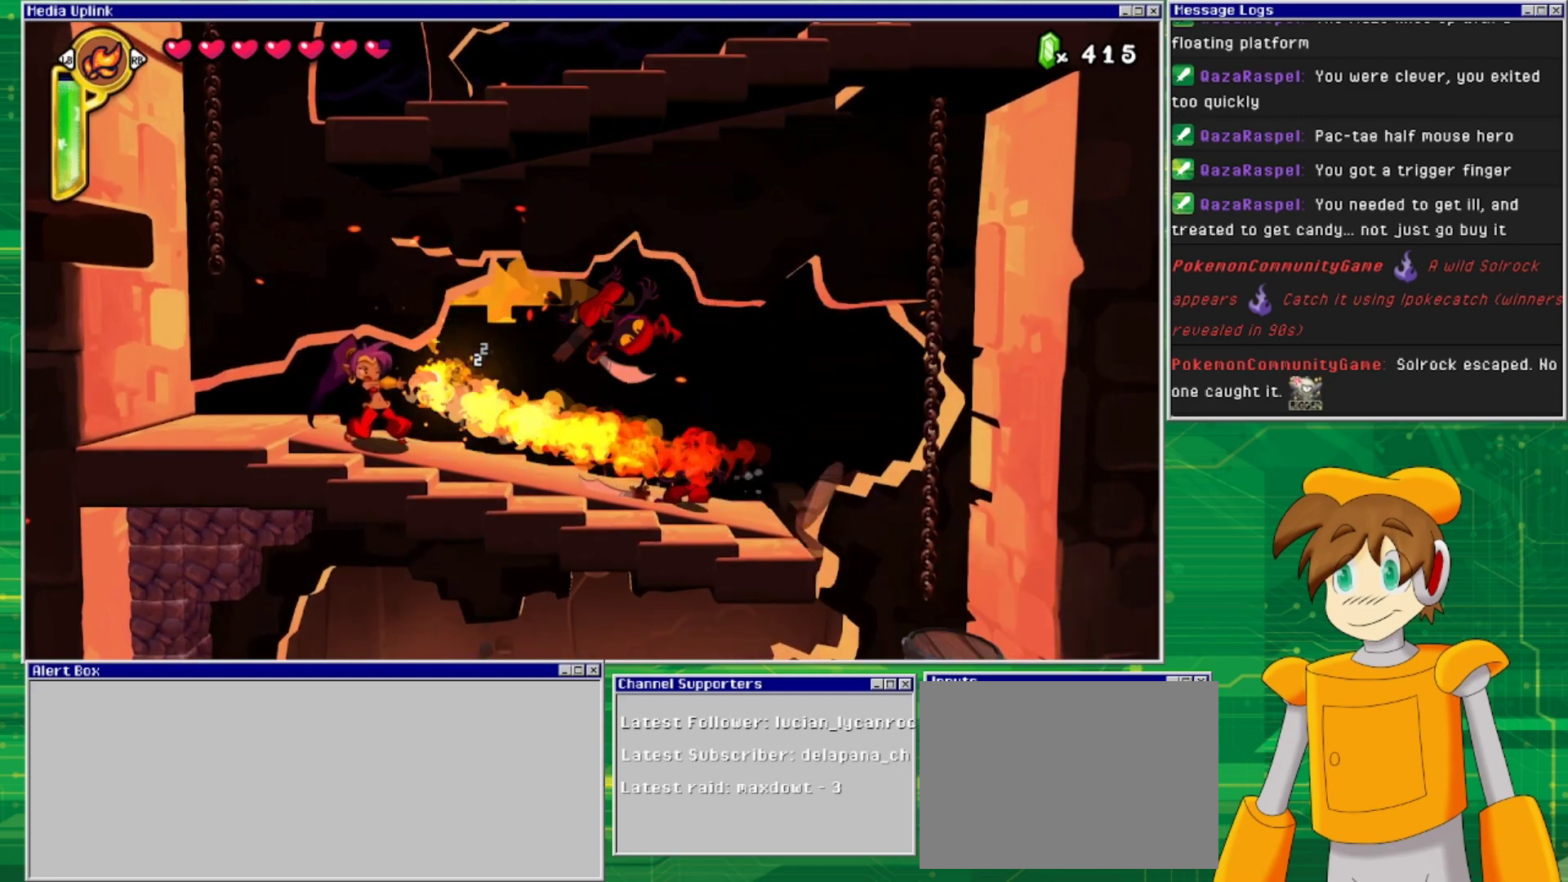
{"buttons": ["DPAD_RIGHT"], "events": [[433, "CIRCLE", "up"], [433, "DPAD_DOWN", "up"], [433, "DPAD_RIGHT", "down"]]}
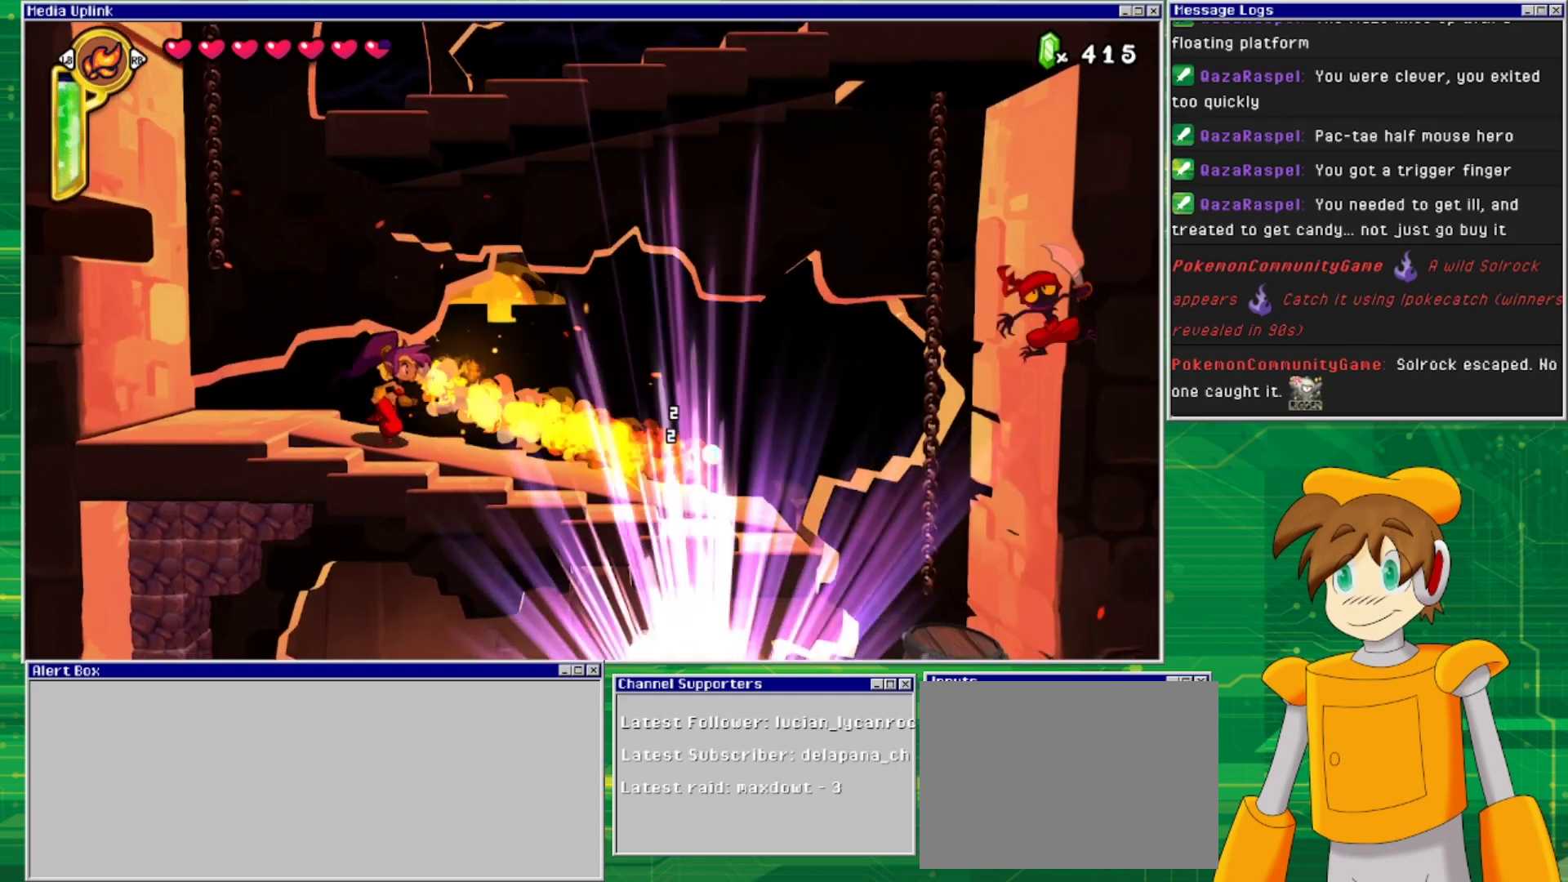
{"buttons": ["DPAD_RIGHT"], "events": []}
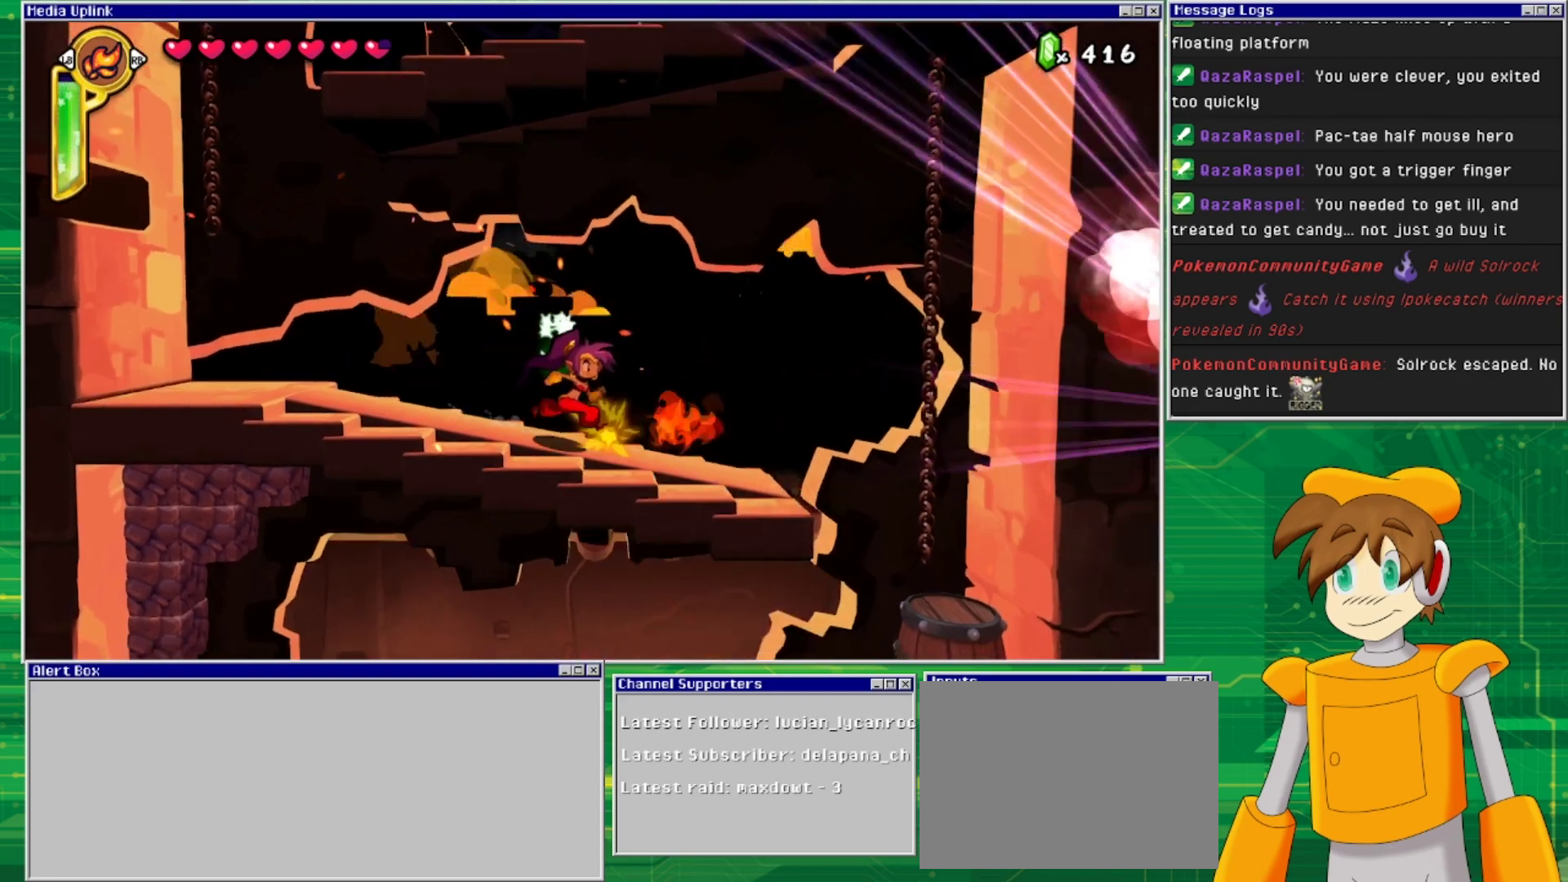
{"buttons": ["DPAD_RIGHT"], "events": []}
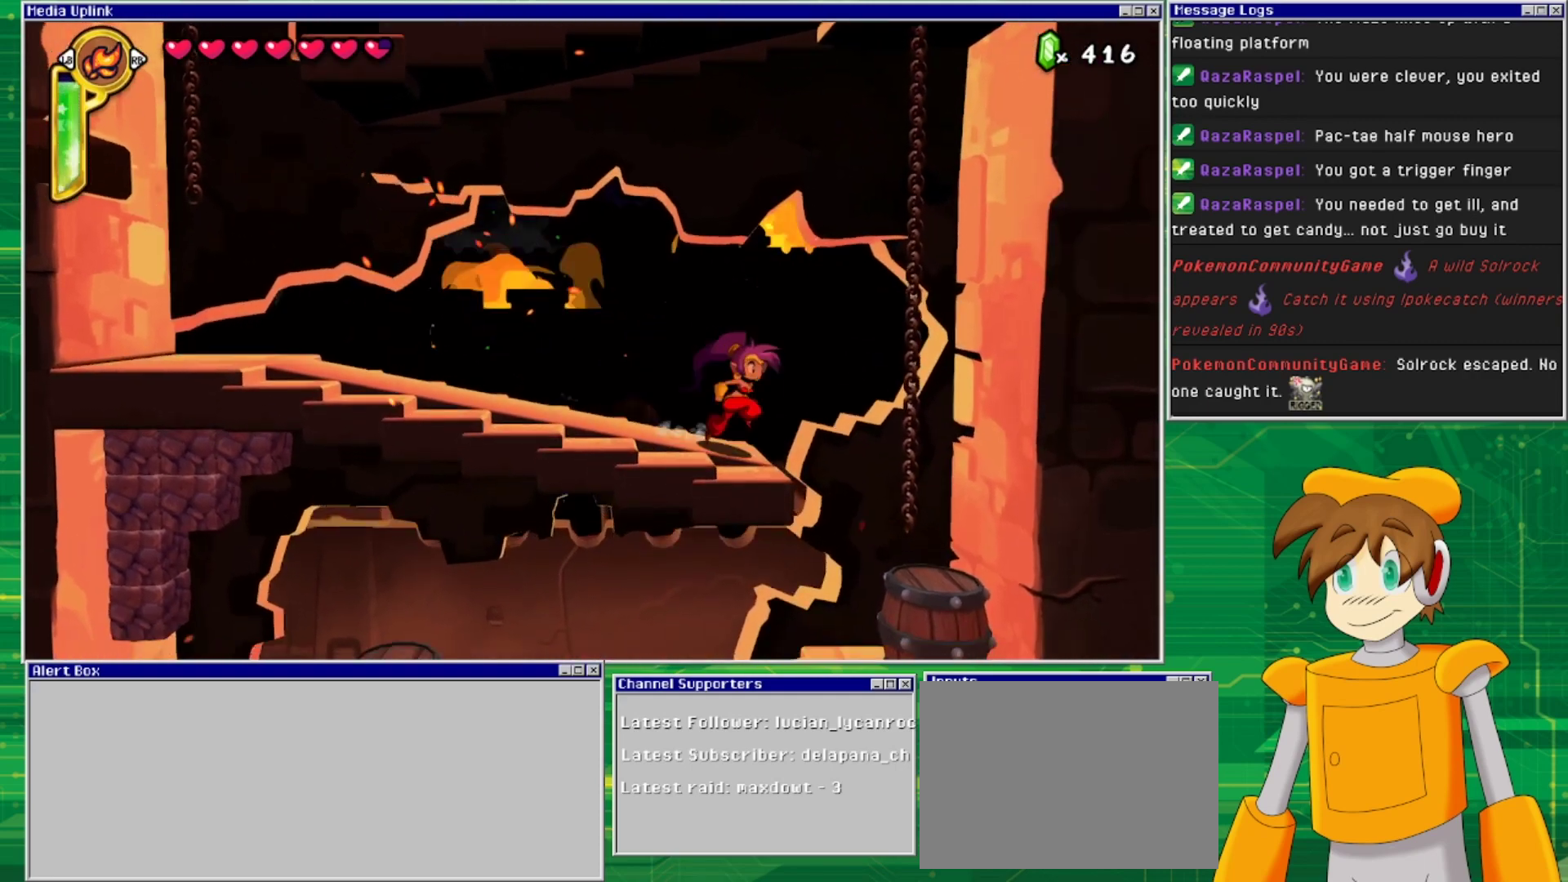
{"buttons": ["SQUARE", "DPAD_DOWN"], "events": [[333, "DPAD_RIGHT", "up"], [467, "DPAD_DOWN", "down"], [500, "SQUARE", "down"]]}
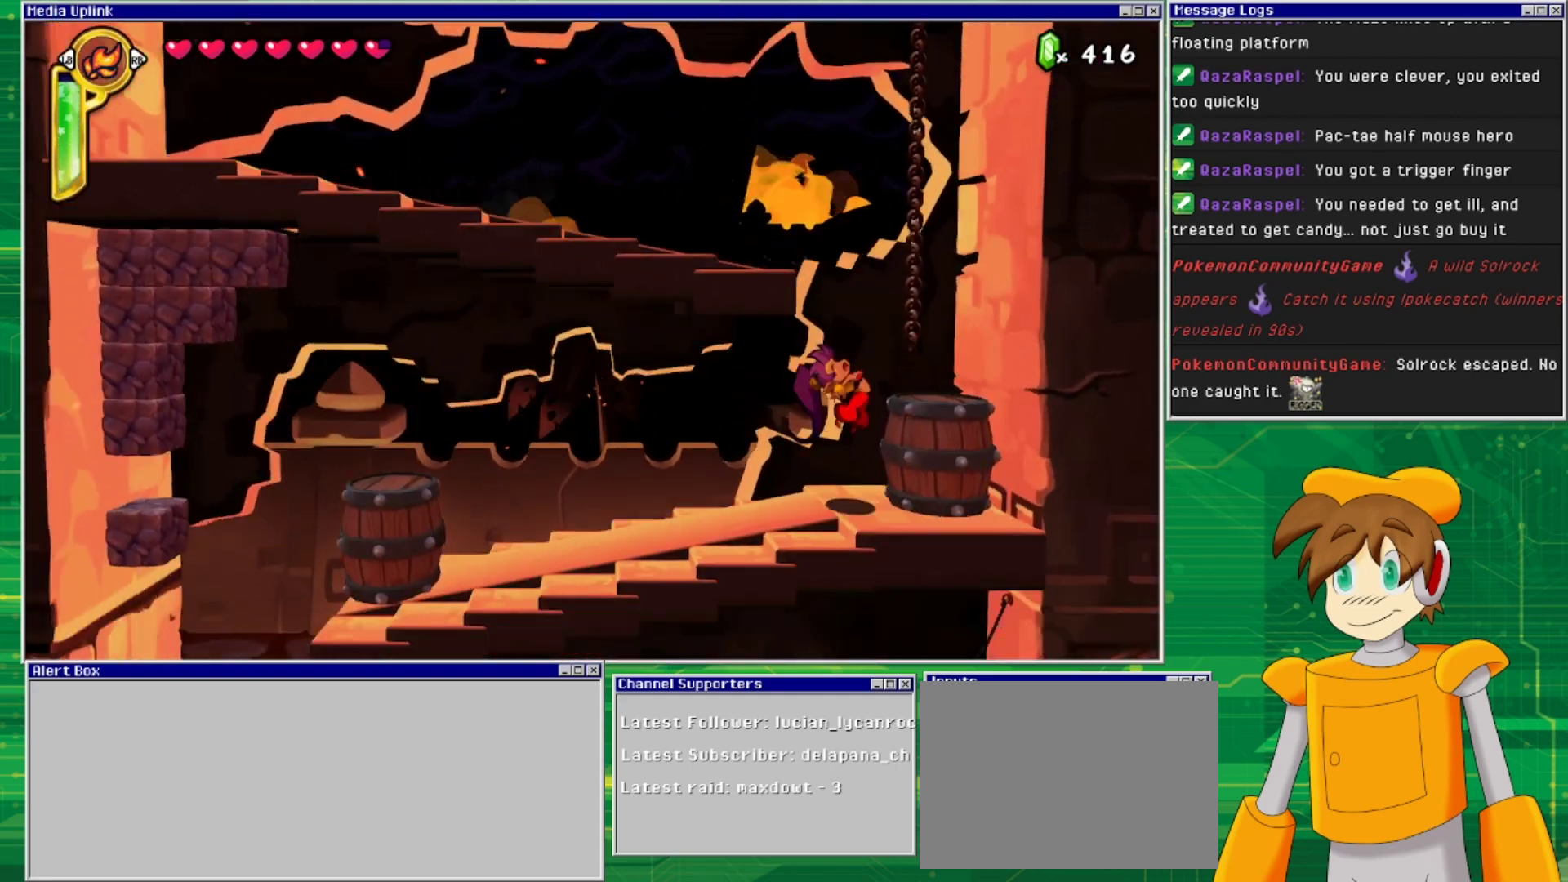
{"buttons": [], "events": [[100, "SQUARE", "up"], [167, "SQUARE", "down"], [267, "SQUARE", "up"], [367, "SQUARE", "down"], [433, "SQUARE", "up"], [500, "DPAD_DOWN", "up"]]}
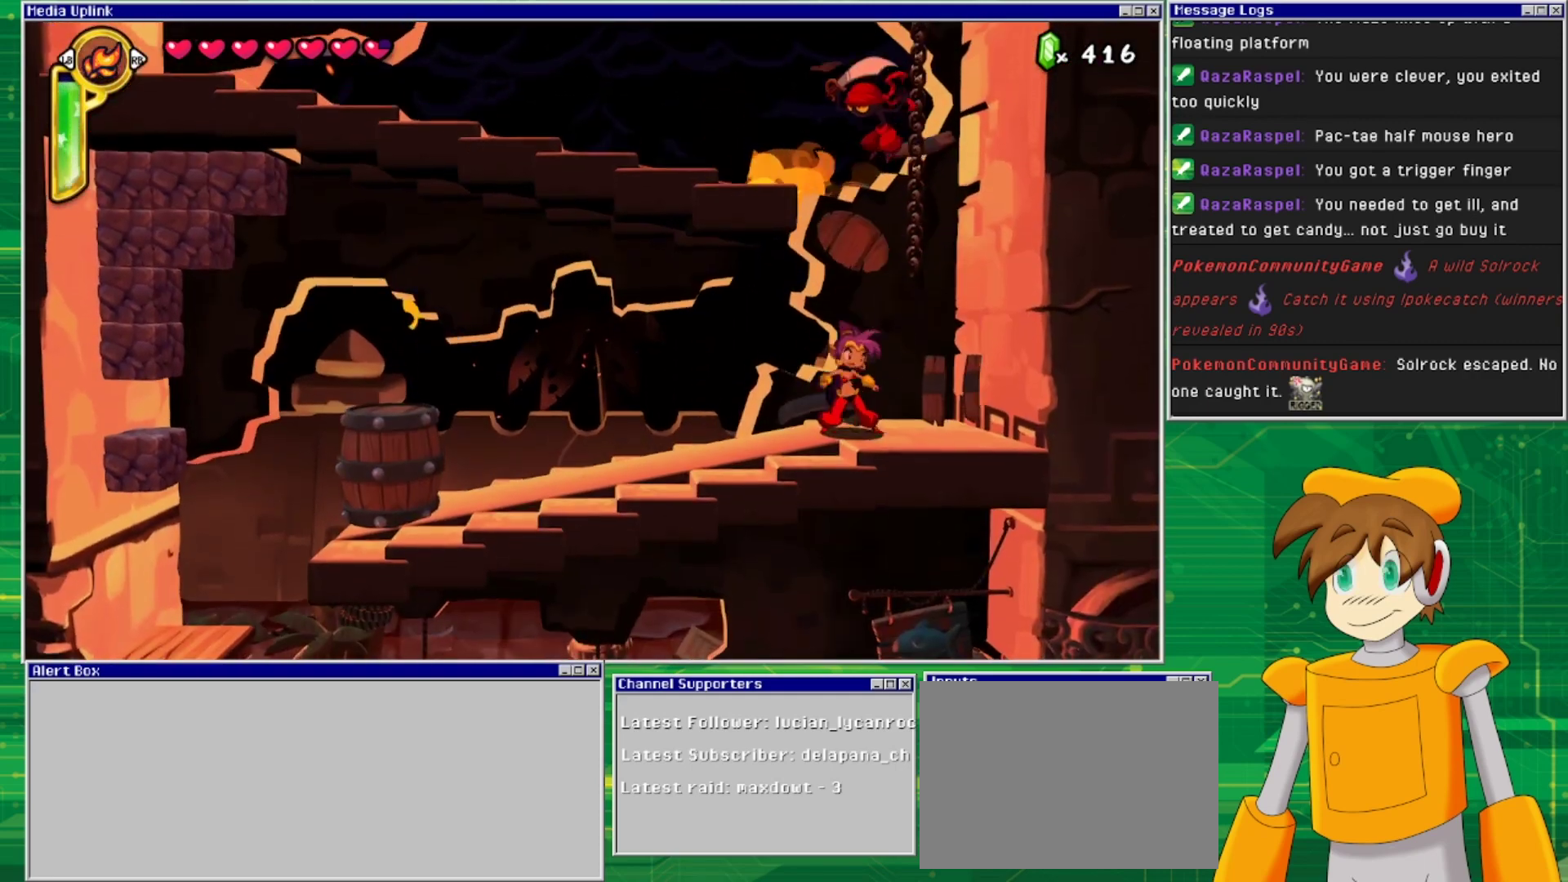
{"buttons": ["DPAD_LEFT"], "events": [[133, "DPAD_LEFT", "down"]]}
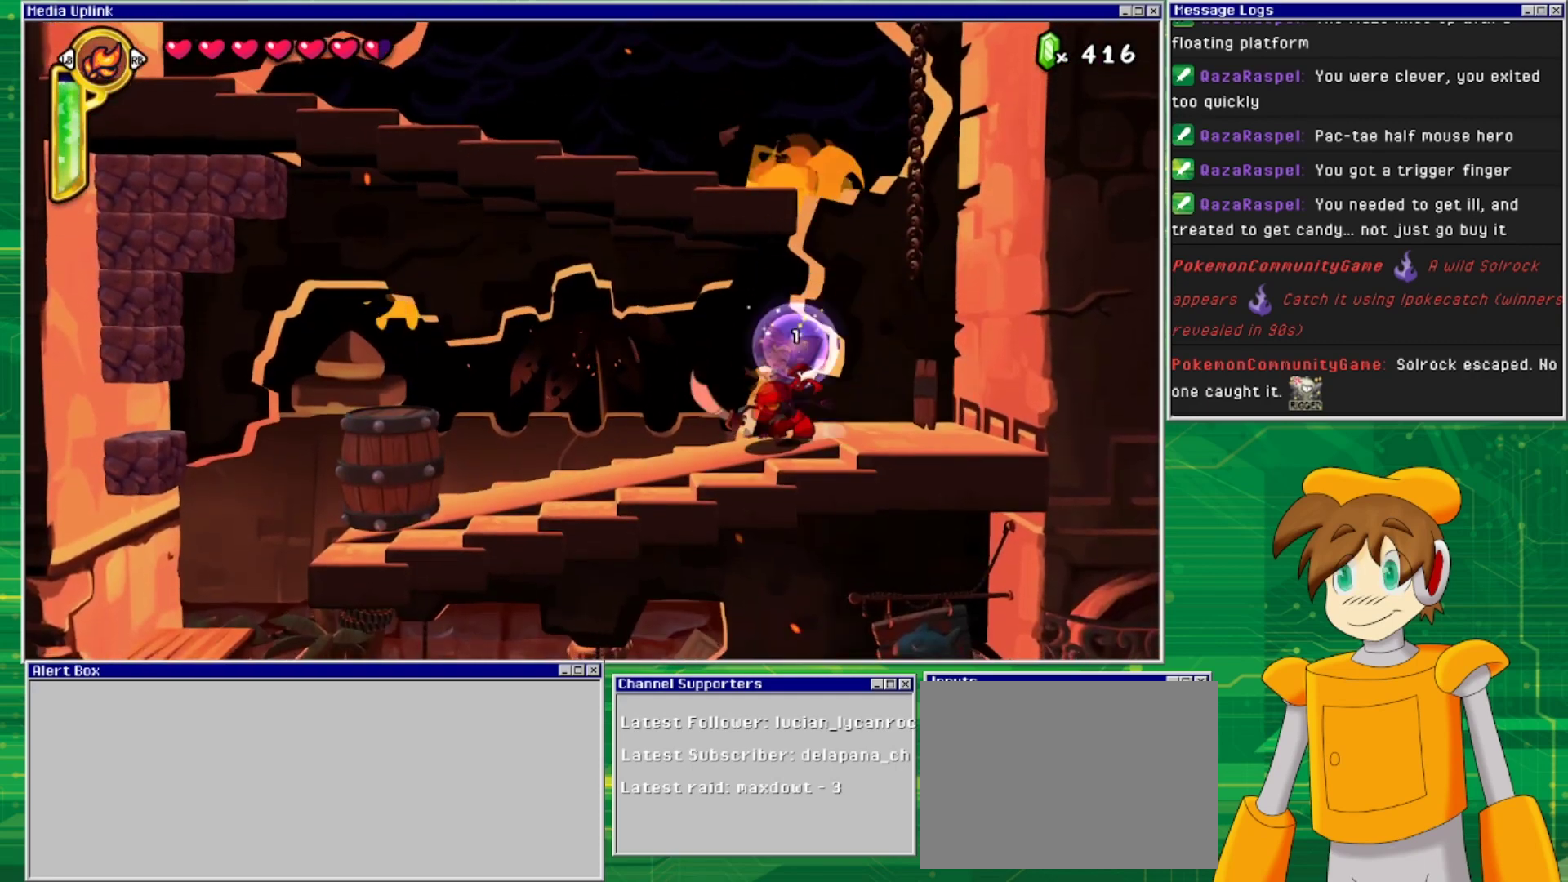
{"buttons": ["SQUARE", "DPAD_DOWN"], "events": [[133, "DPAD_LEFT", "up"], [200, "DPAD_RIGHT", "down"], [300, "DPAD_RIGHT", "up"], [300, "SQUARE", "down"], [333, "DPAD_DOWN", "down"], [433, "SQUARE", "up"], [500, "SQUARE", "down"]]}
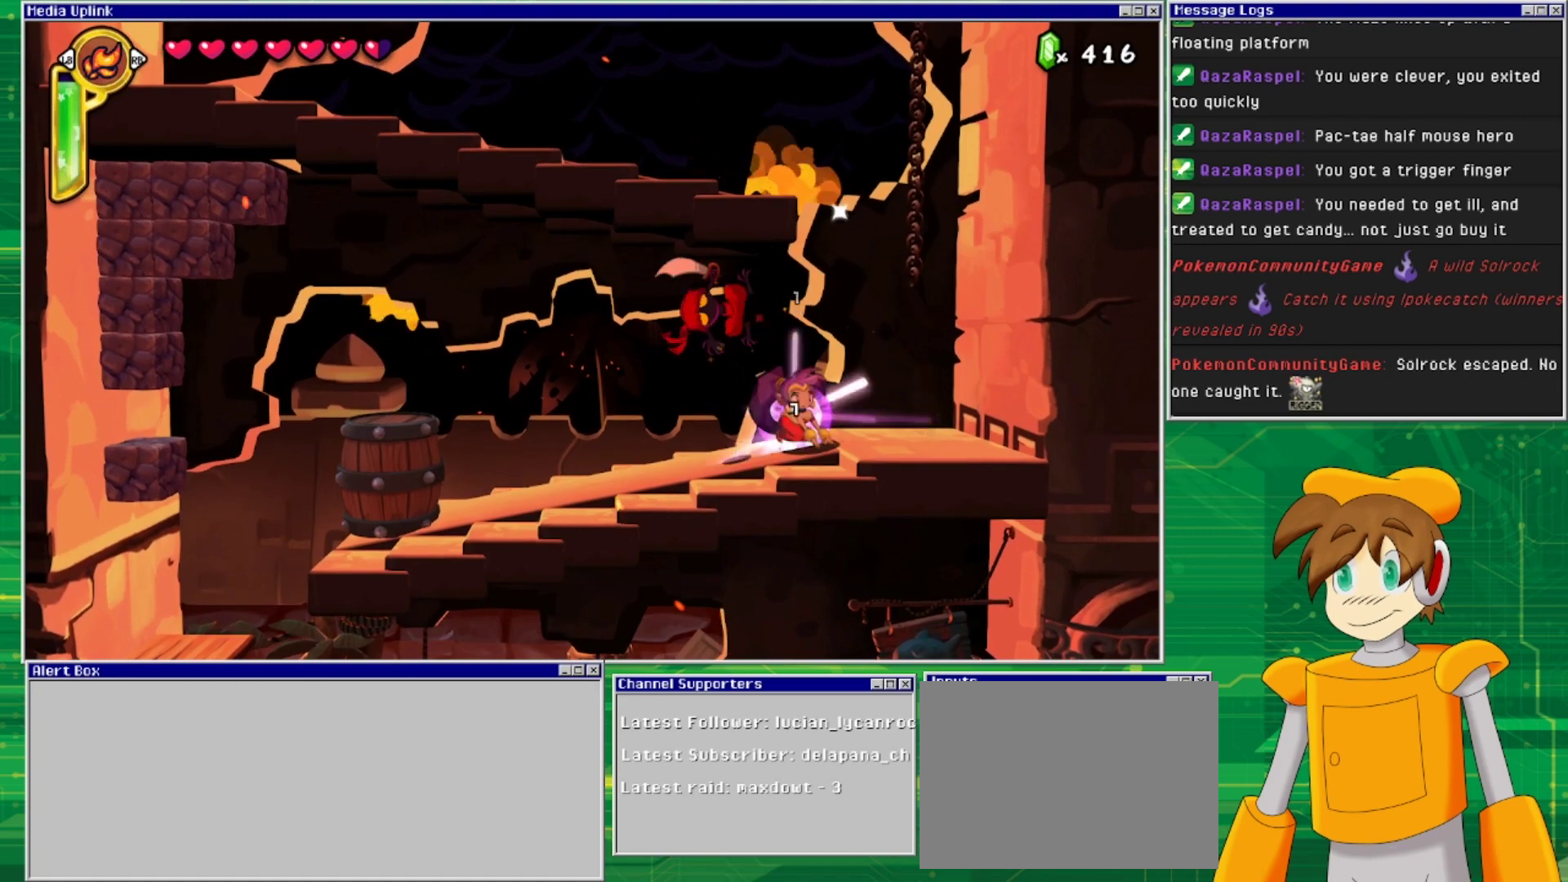
{"buttons": ["DPAD_LEFT"], "events": [[100, "DPAD_LEFT", "down"], [100, "SQUARE", "up"], [133, "DPAD_DOWN", "up"]]}
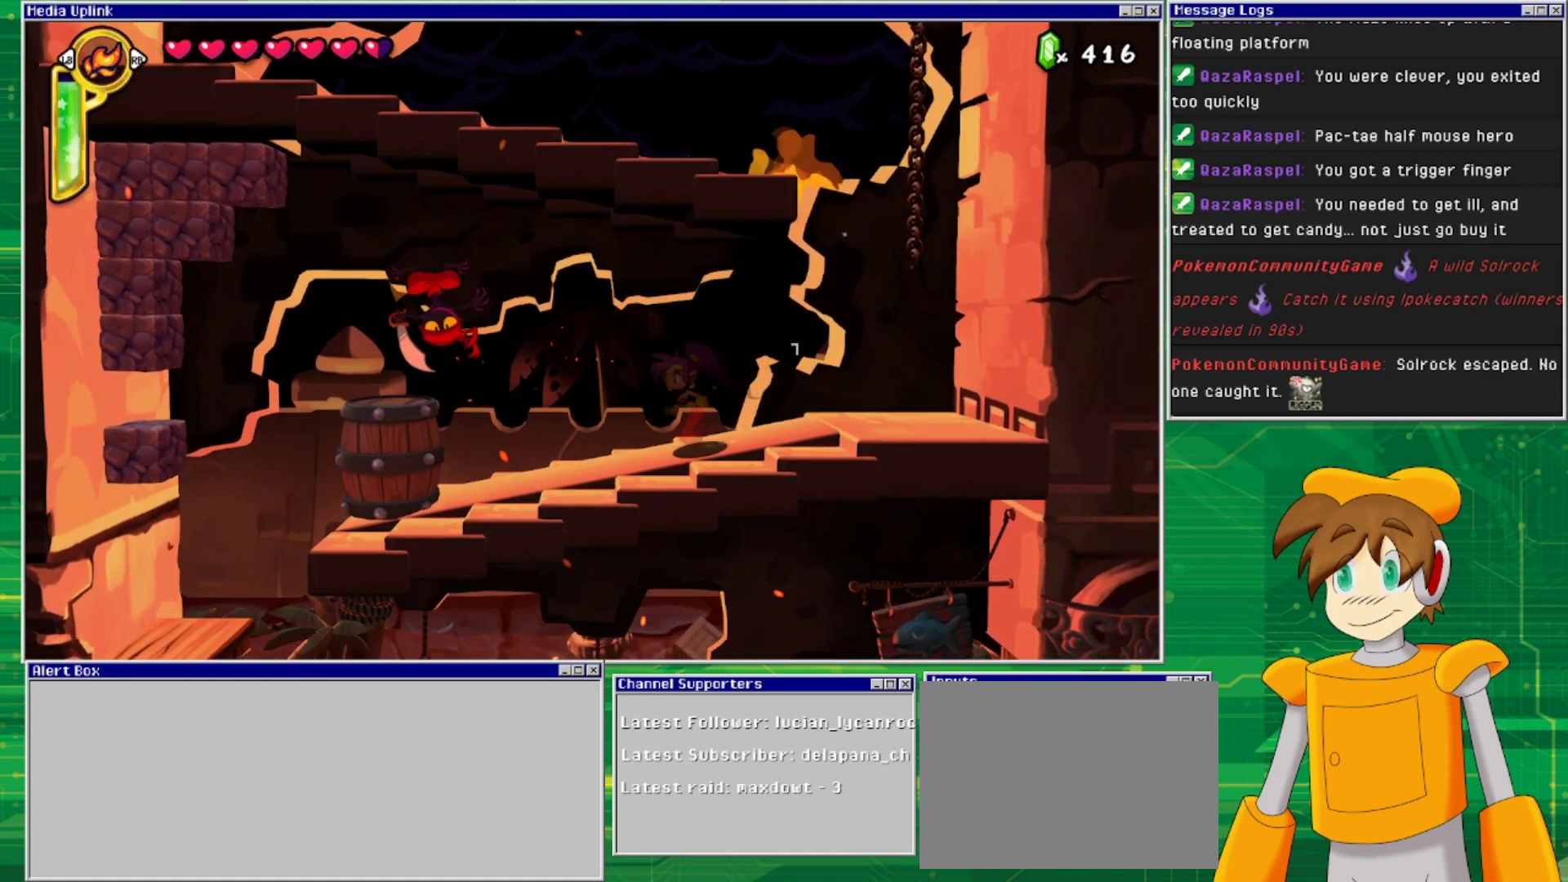
{"buttons": [], "events": [[333, "SQUARE", "down"], [400, "DPAD_LEFT", "up"], [467, "SQUARE", "up"]]}
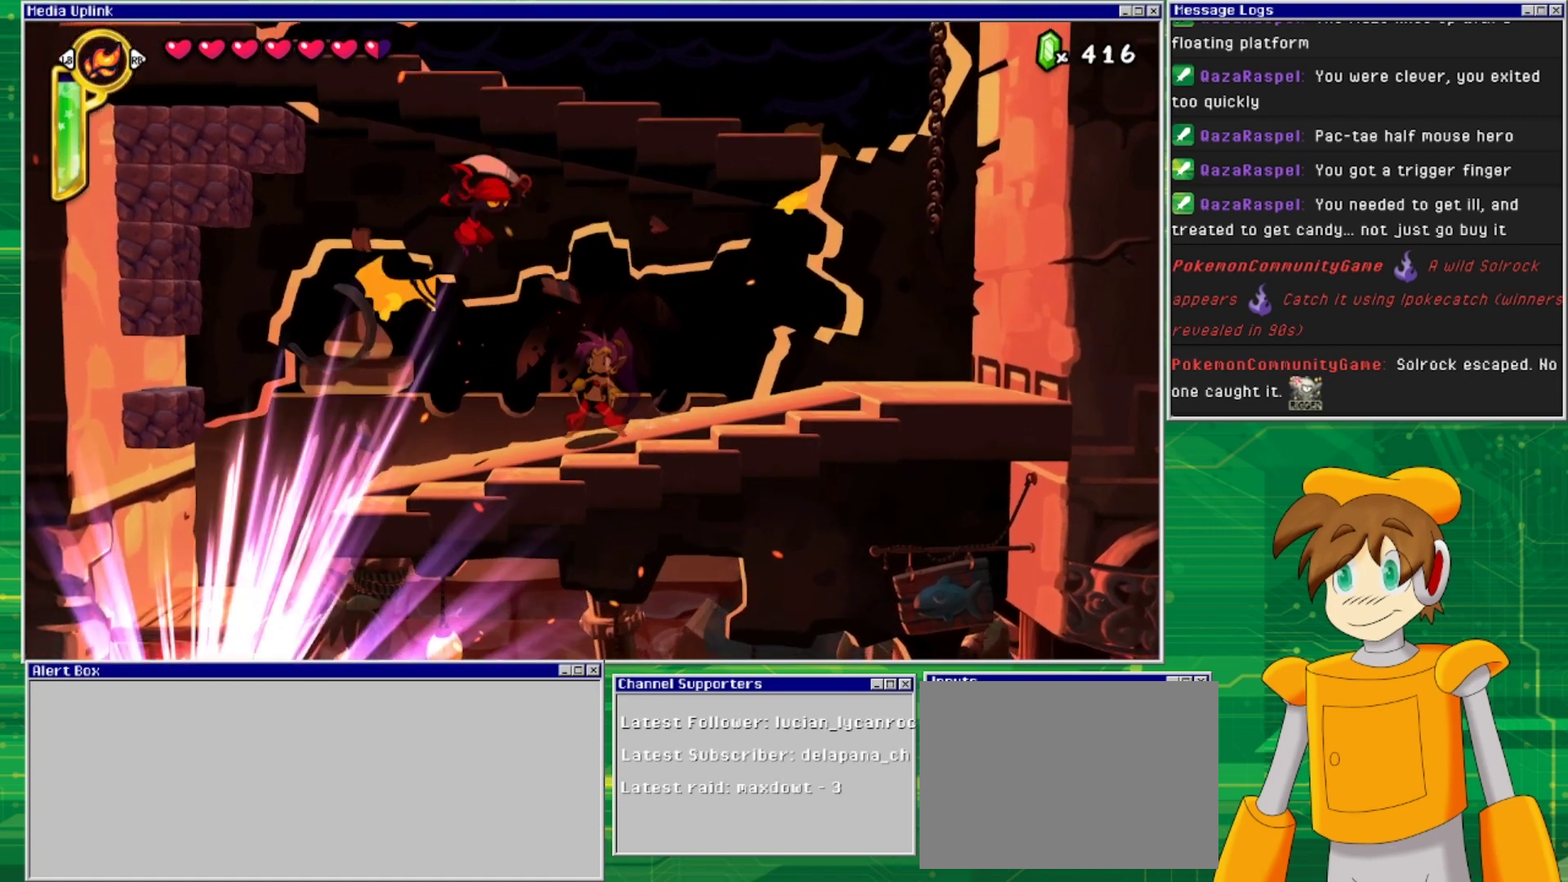
{"buttons": ["SQUARE", "DPAD_DOWN"], "events": [[100, "CROSS", "down"], [133, "SQUARE", "down"], [233, "CROSS", "up"], [233, "SQUARE", "up"], [333, "SQUARE", "down"], [367, "DPAD_DOWN", "down"], [400, "SQUARE", "up"], [500, "SQUARE", "down"]]}
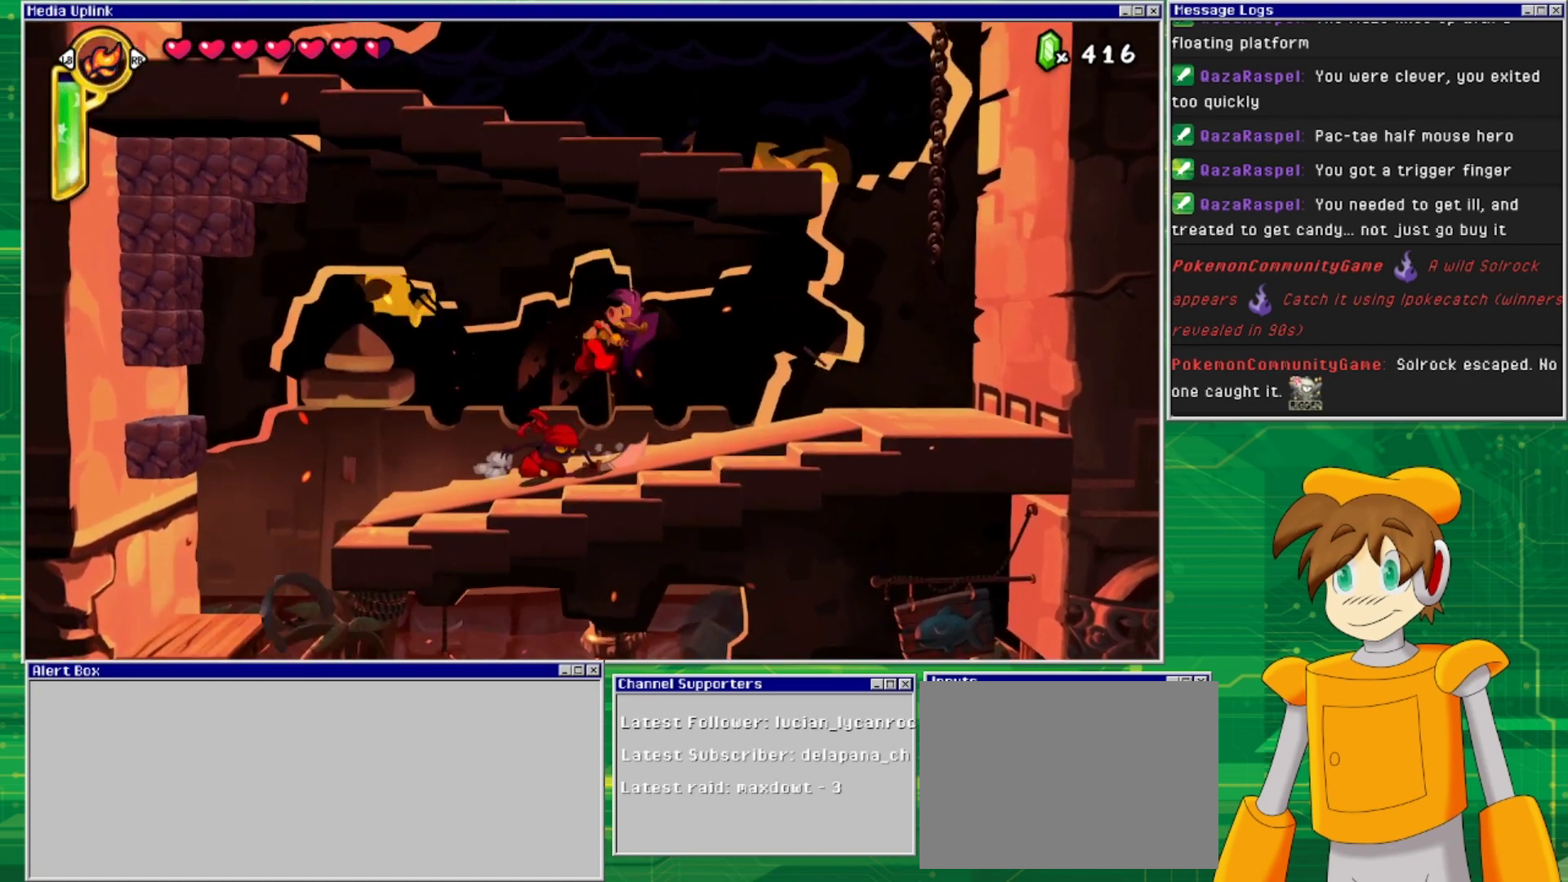
{"buttons": ["SQUARE", "DPAD_DOWN"], "events": [[100, "SQUARE", "up"], [200, "SQUARE", "down"], [300, "SQUARE", "up"], [467, "SQUARE", "down"]]}
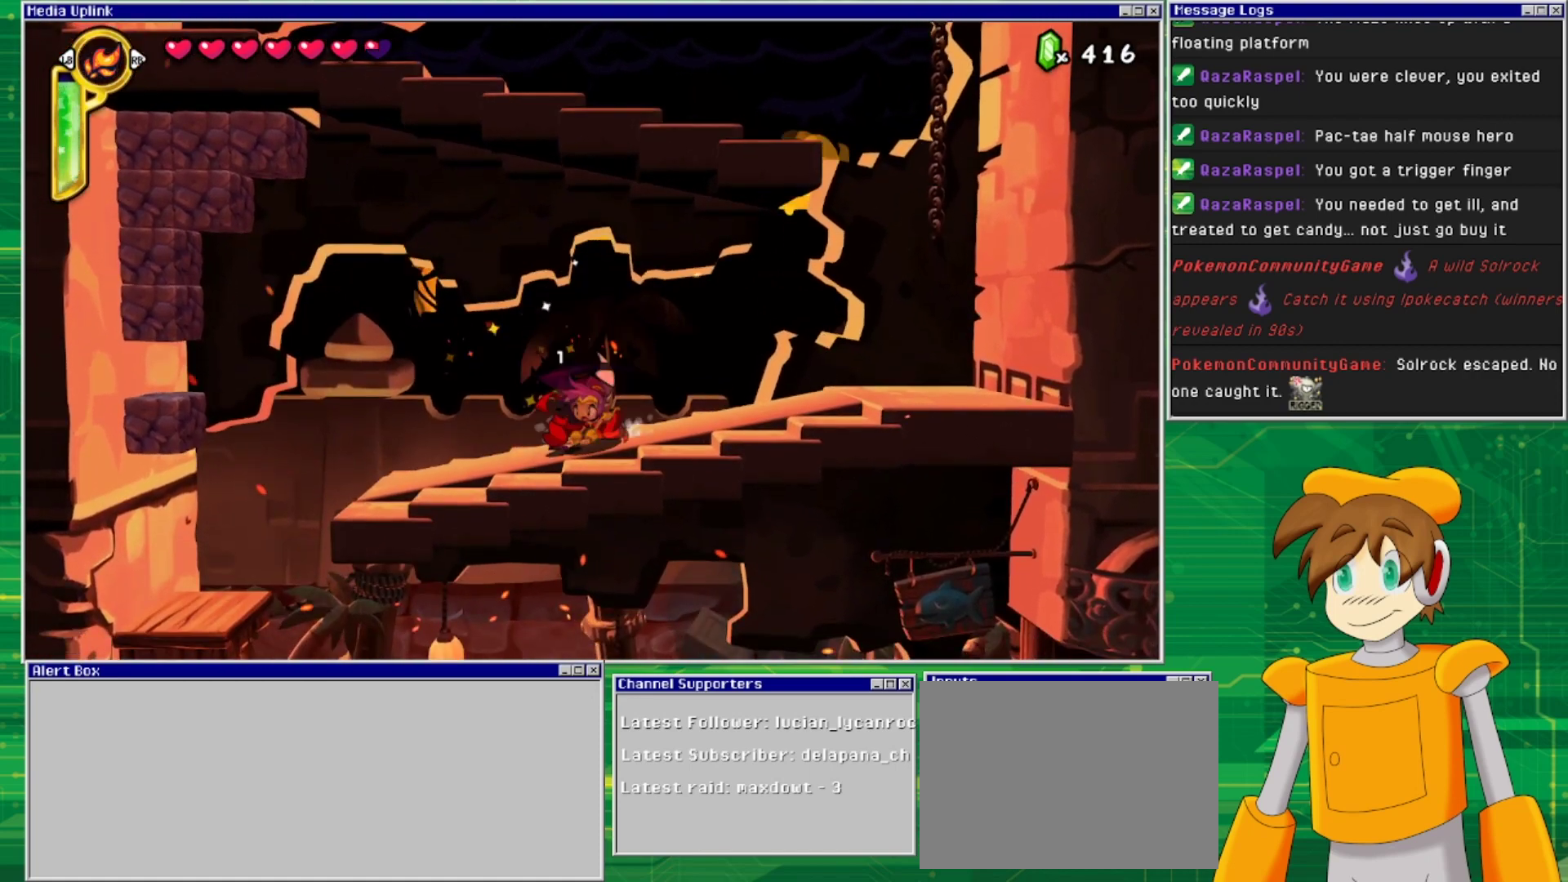
{"buttons": ["DPAD_LEFT"], "events": [[67, "SQUARE", "up"], [167, "SQUARE", "down"], [300, "SQUARE", "up"], [400, "DPAD_DOWN", "up"], [467, "DPAD_LEFT", "down"]]}
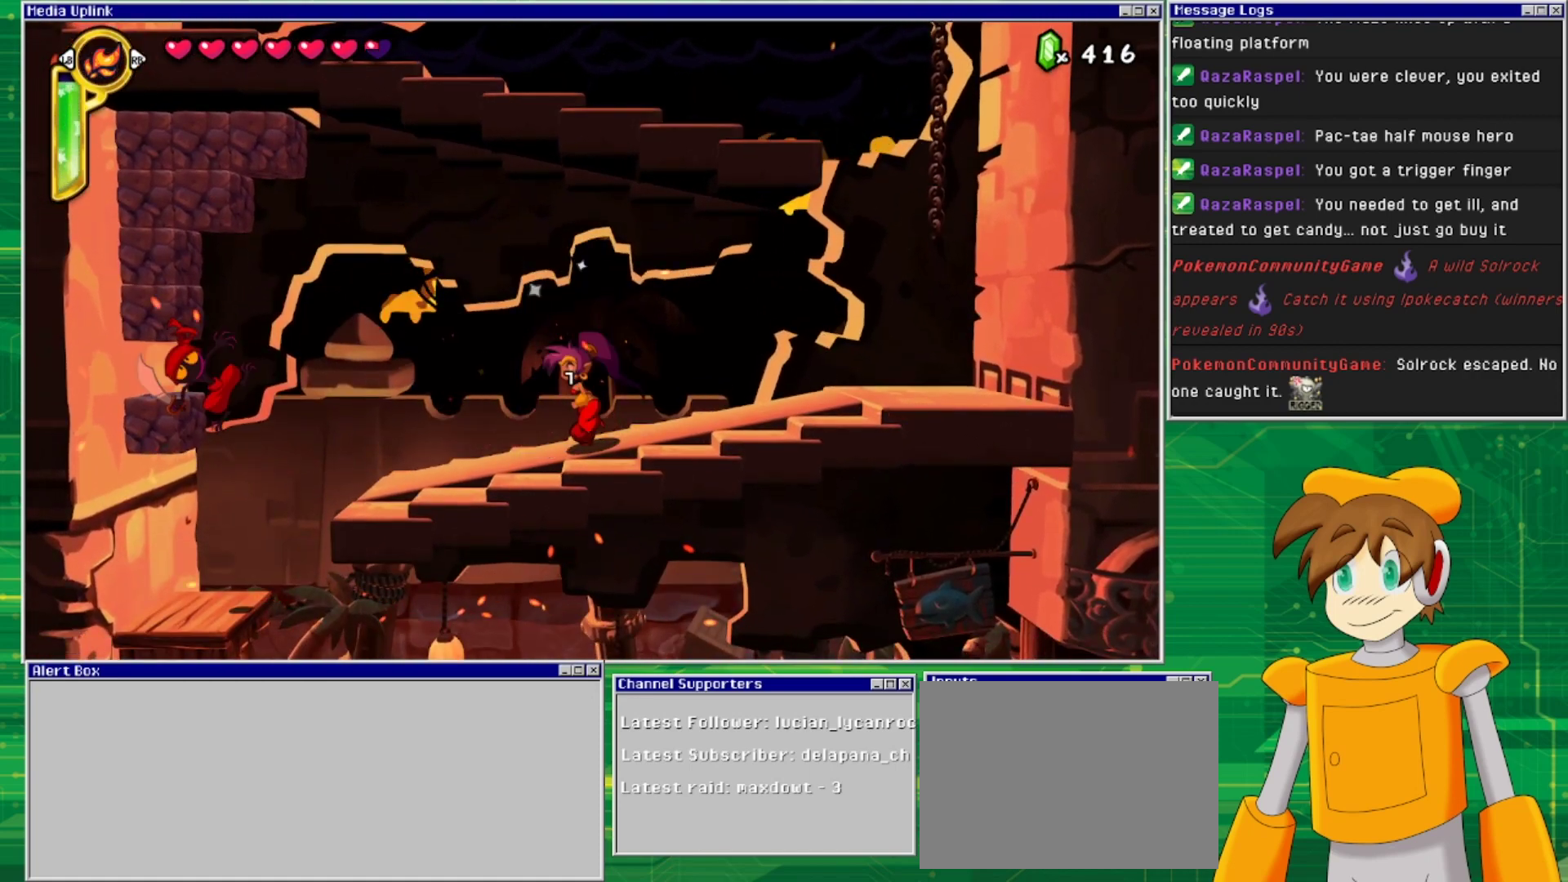
{"buttons": ["CROSS", "DPAD_LEFT"], "events": [[467, "CROSS", "down"]]}
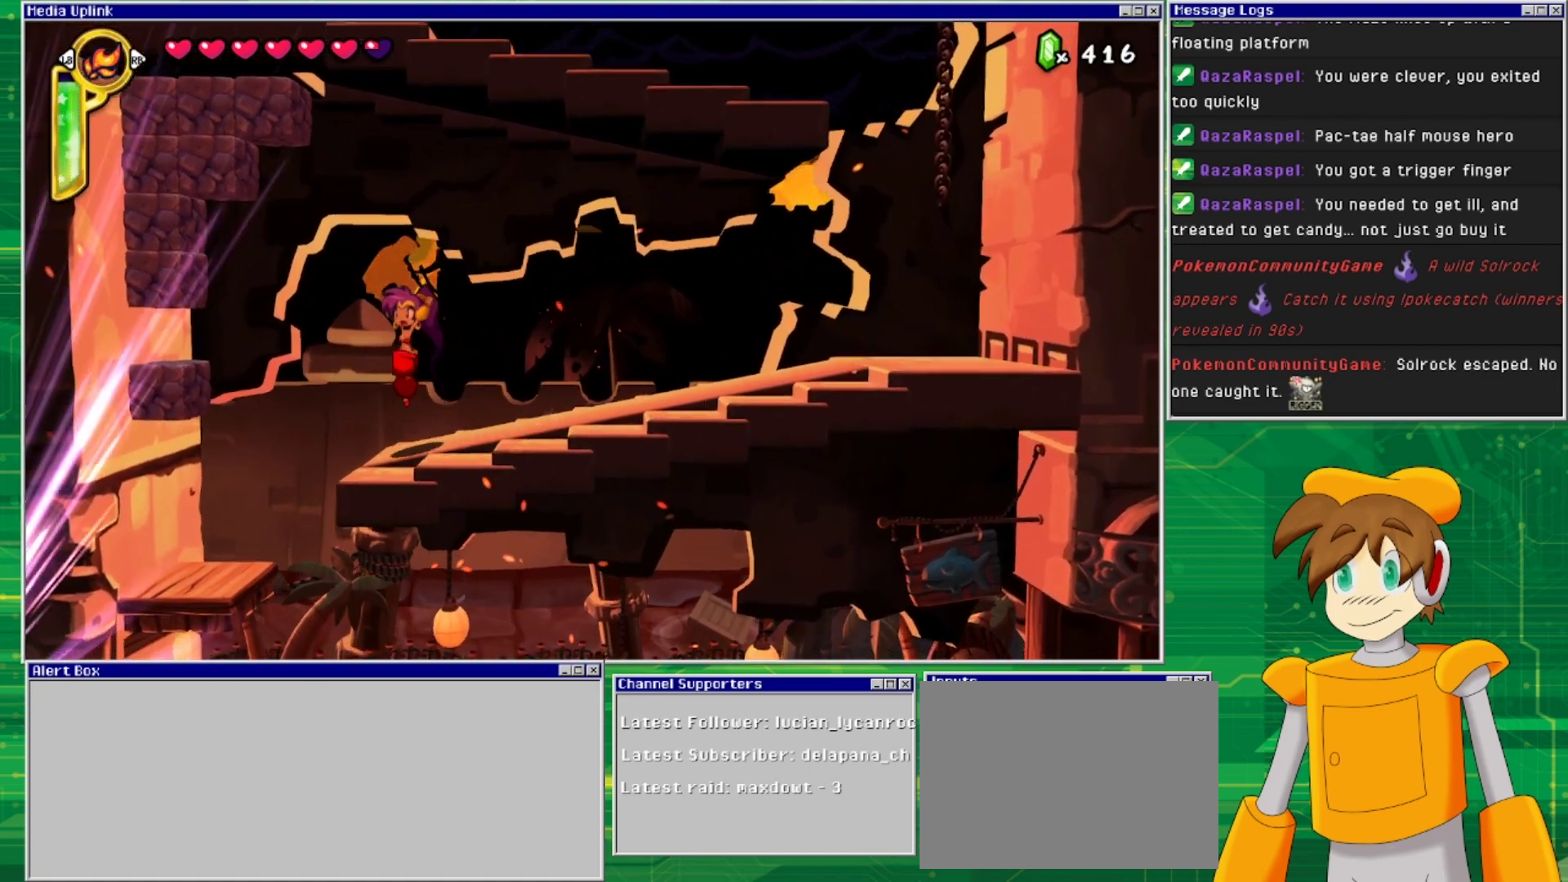
{"buttons": ["DPAD_LEFT"], "events": [[267, "SQUARE", "down"], [367, "CROSS", "up"], [433, "SQUARE", "up"]]}